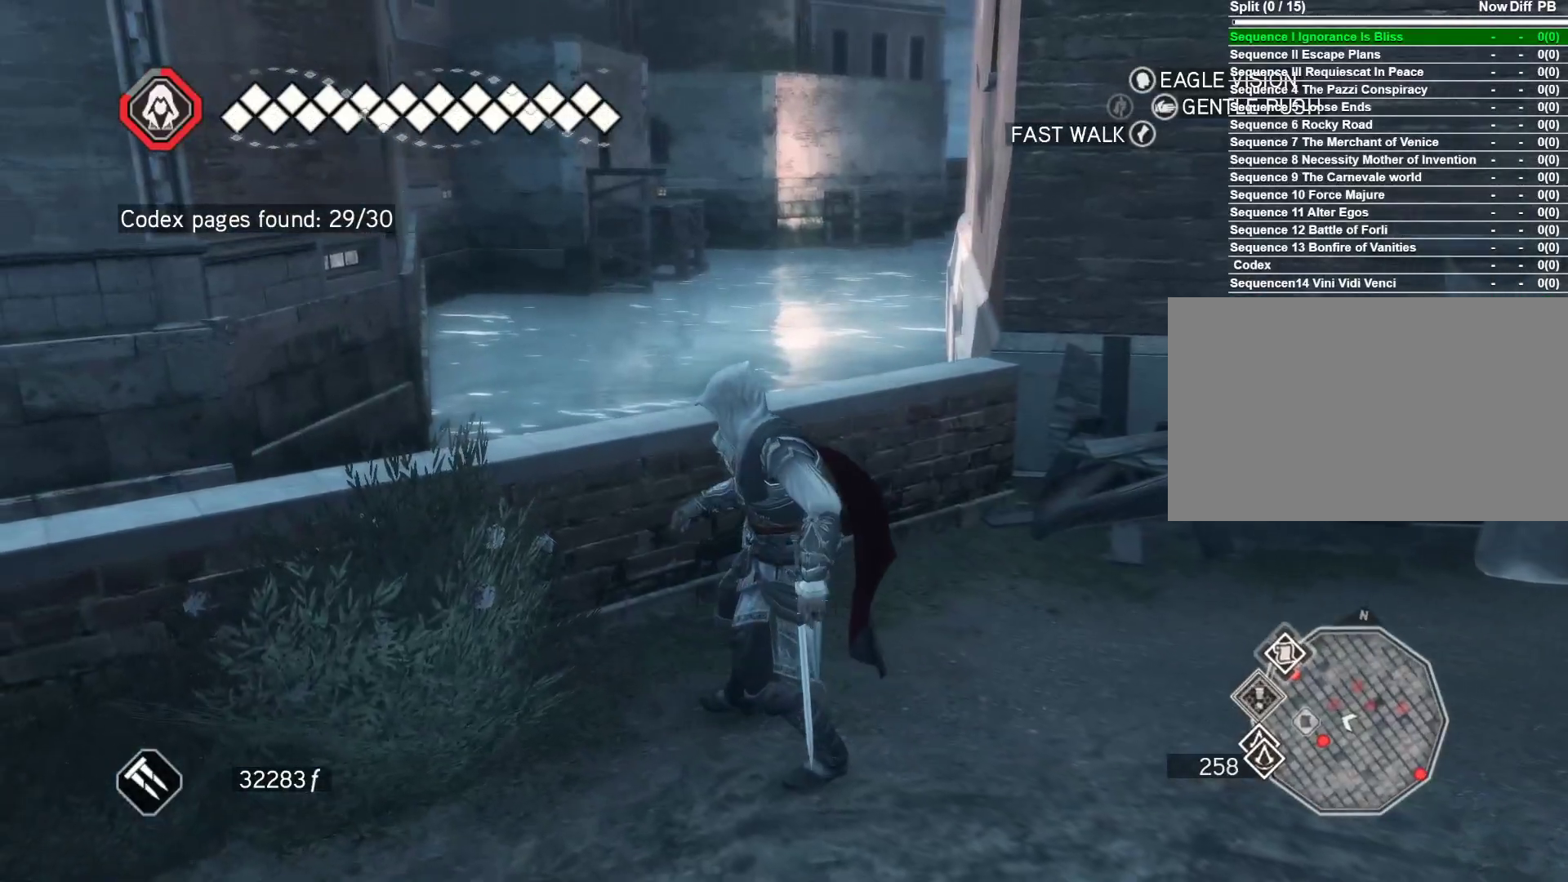
Gameplay with keyboard and mouse; each line is a JSON object with the keys and mouse buttons held at the frame after it. "events" lists presses ("down") and releases ("up") of "1", "2", "3", "4", "5", "a", "alt", "c", "caps_lock", "ctrl", "d", "e", "f", "g", "q", "r", "s", "shift", "space", "t", "tab", "v", "w", "x", "z", "mouse_left", "mouse_wheel" and "mouse_right" between this image and that frame as [ms after this image, input, new state], when the widget could be followed in between. "mouse_left", "mouse_wheel", "mouse_right" = the "left", "wheel", "right" buttons of the "mouse" list. No other keys are recorded. "wheel" means that the mouse wheel is clicked or scrolled. Not read: mouse_move.
{"keys": ["w"], "mouse": ["right"], "events": [[317, "w", "down"], [400, "mouse_right", "down"]]}
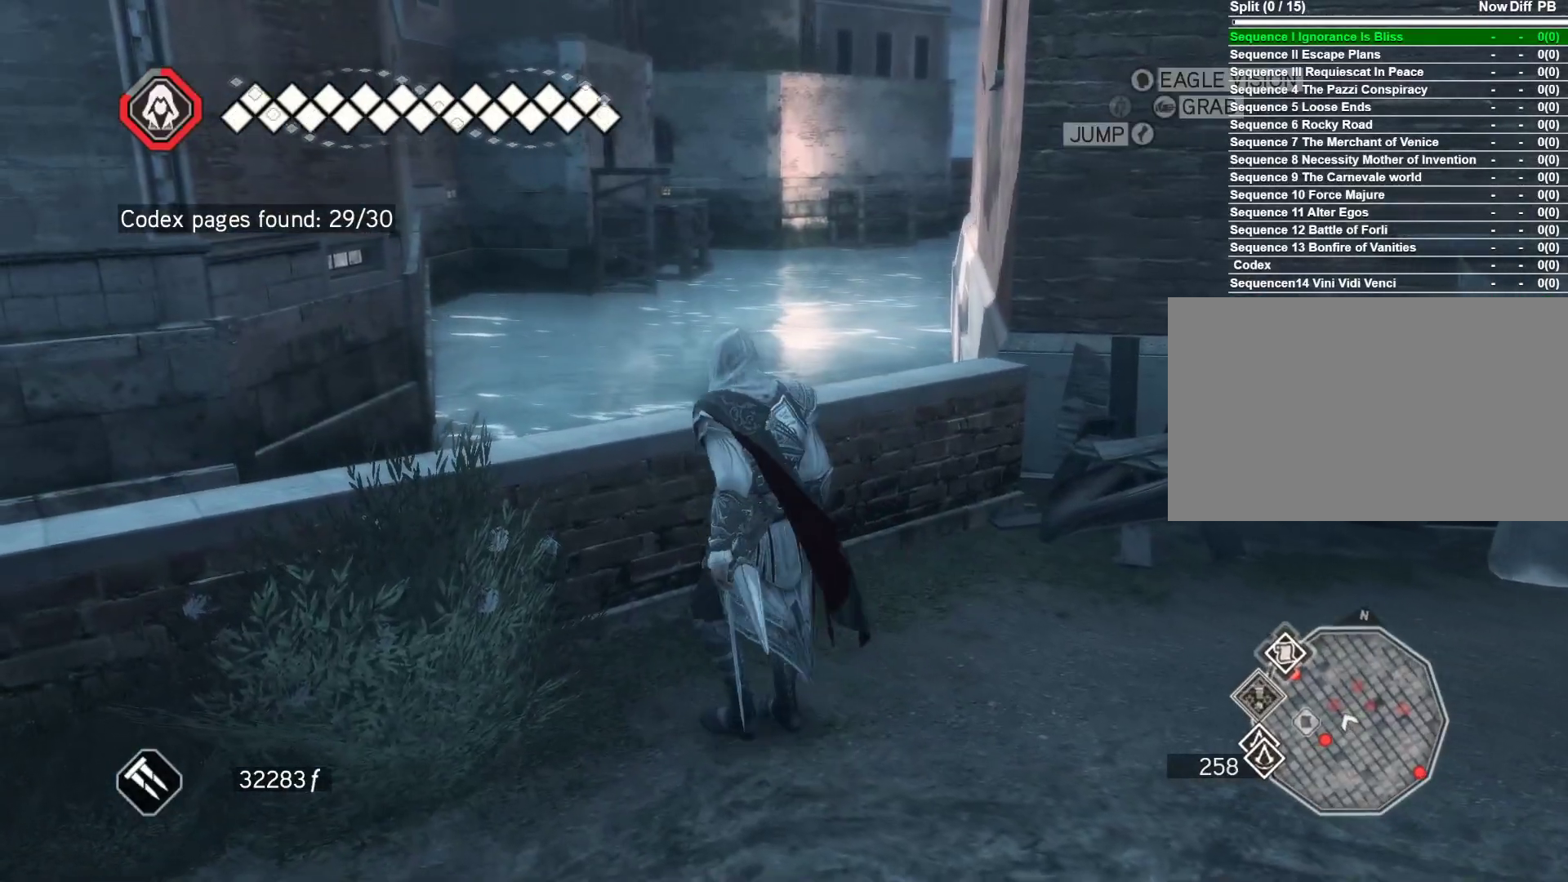
{"keys": ["space", "w"], "mouse": ["right"], "events": [[50, "space", "down"]]}
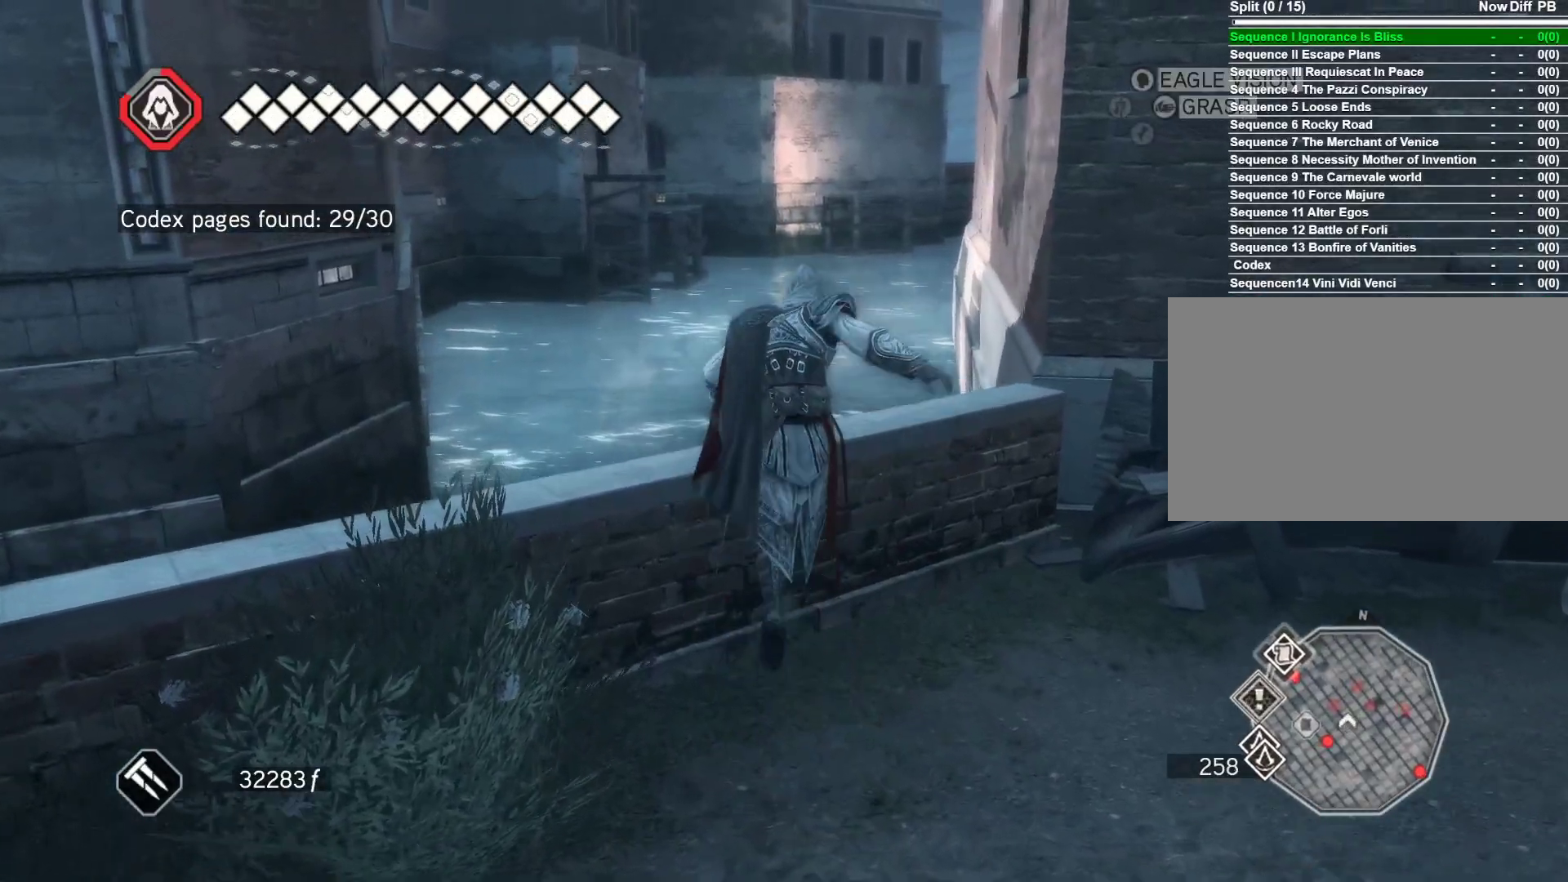
{"keys": ["space", "w"], "mouse": ["right"], "events": [[300, "space", "up"], [383, "space", "down"]]}
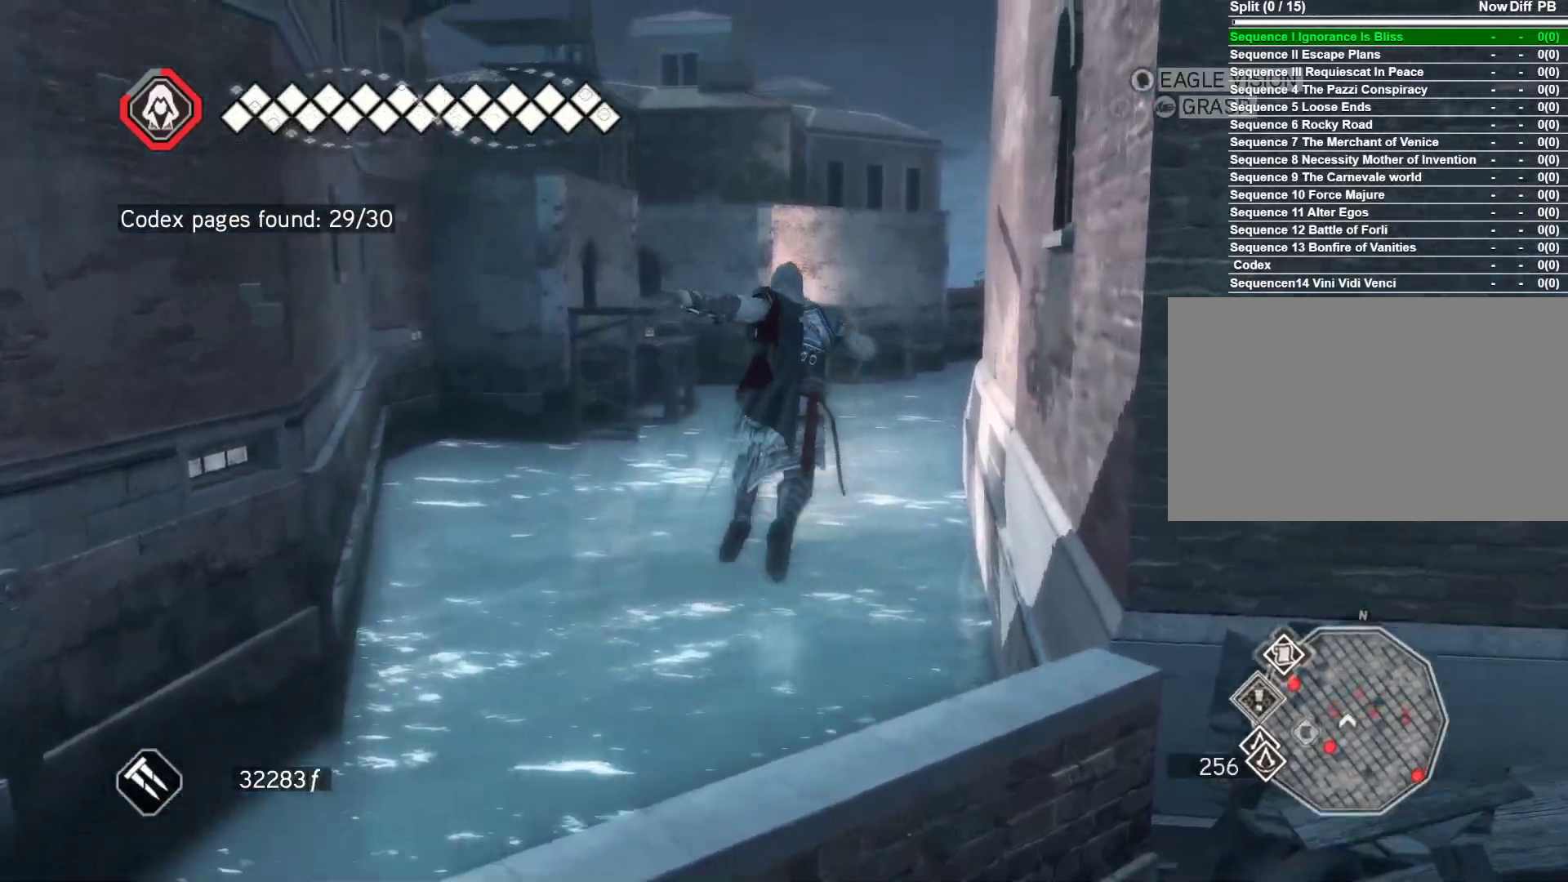
{"keys": ["space", "w"], "mouse": ["right"], "events": []}
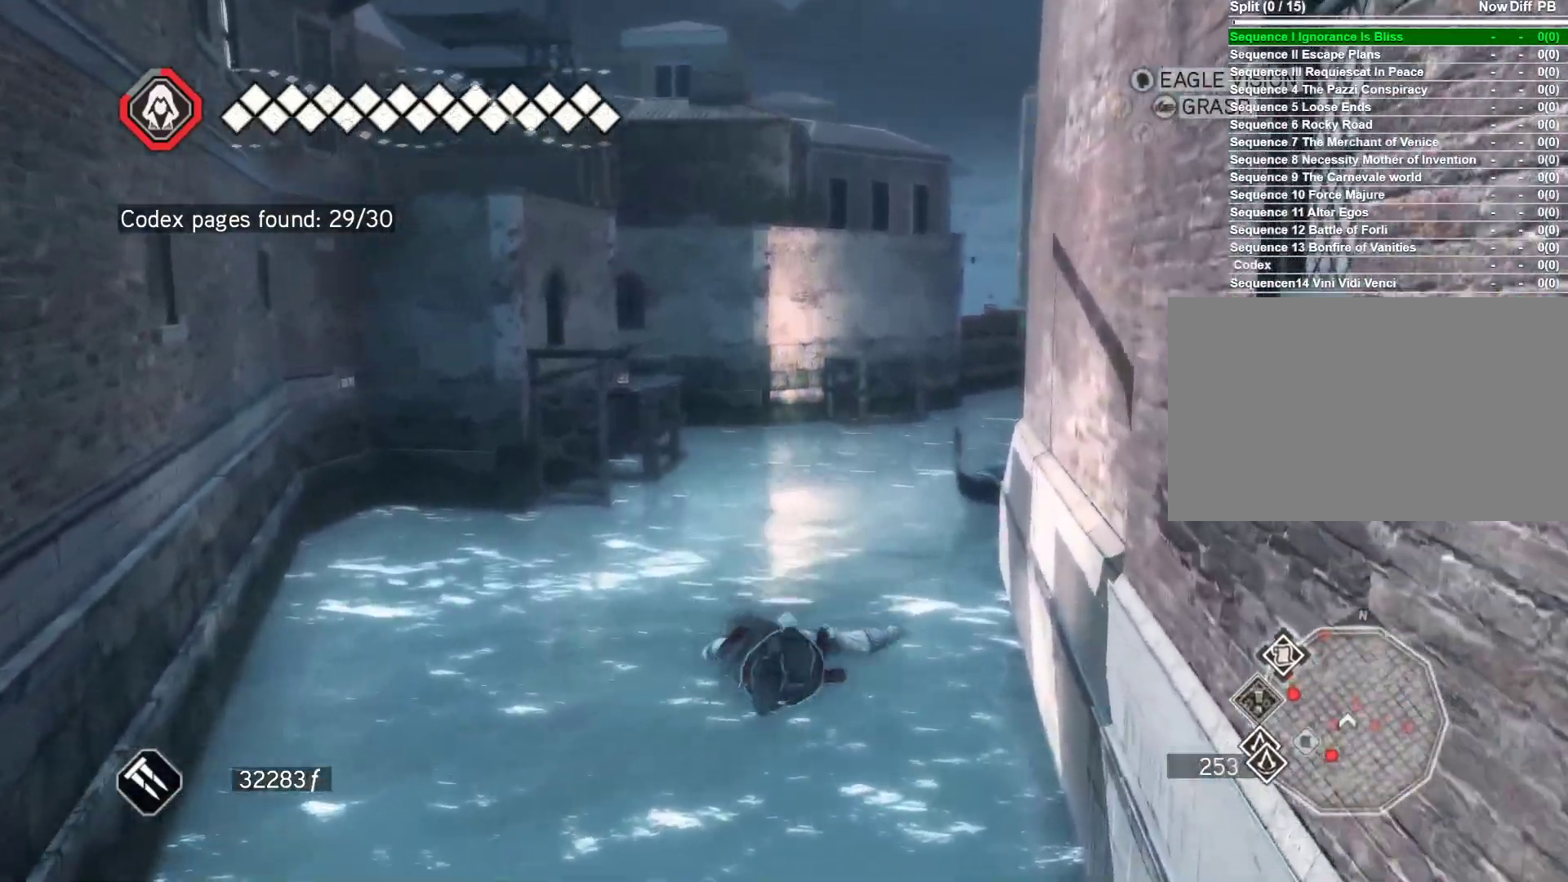
{"keys": ["space", "w"], "mouse": ["right"], "events": []}
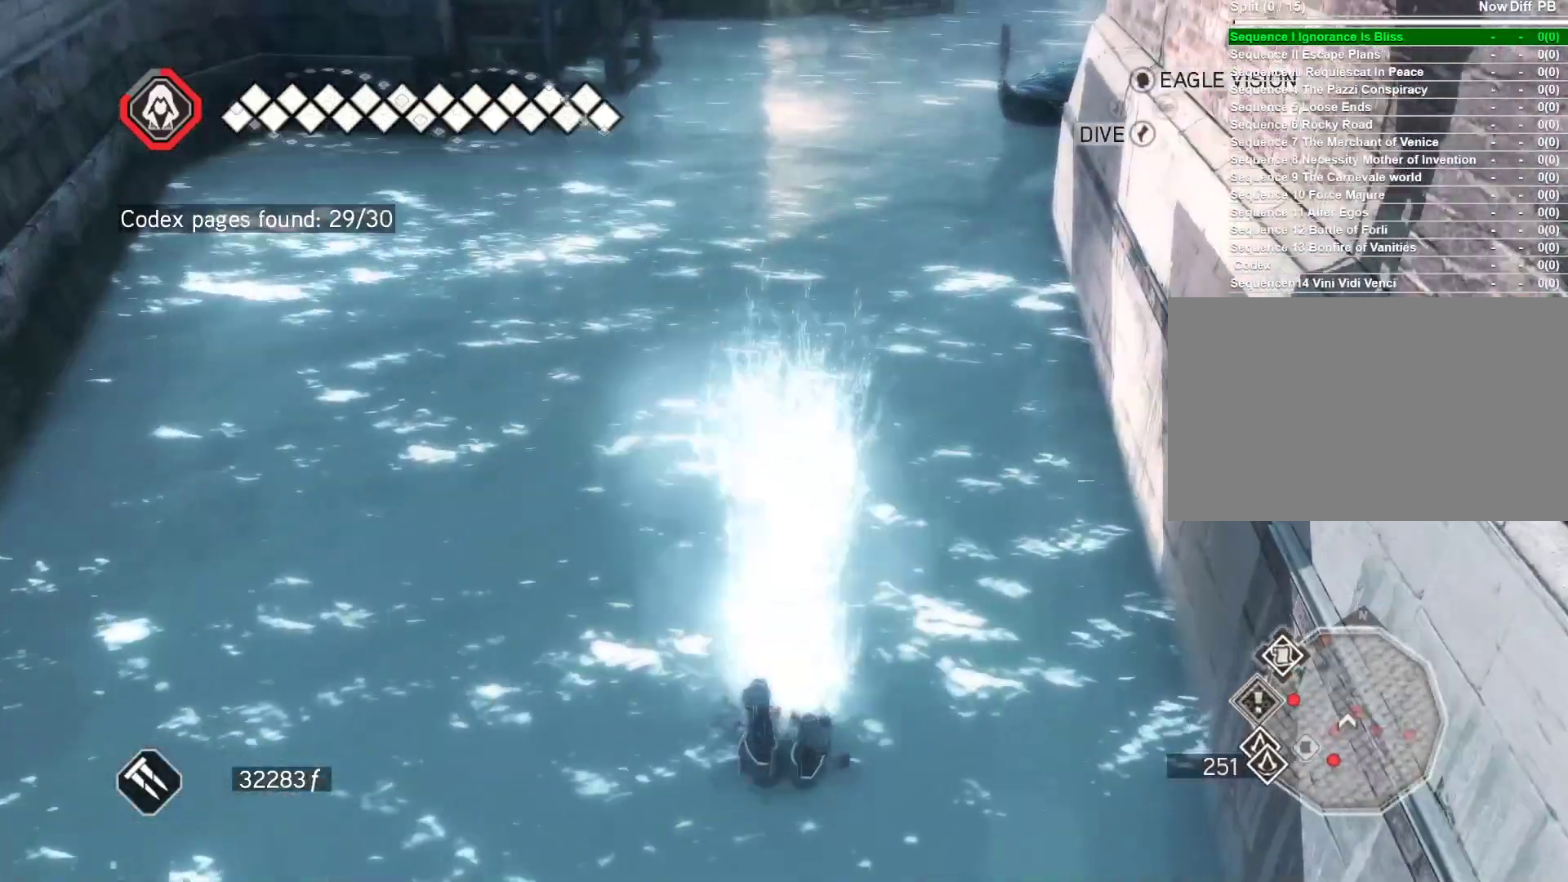
{"keys": ["space", "w"], "mouse": ["right"], "events": []}
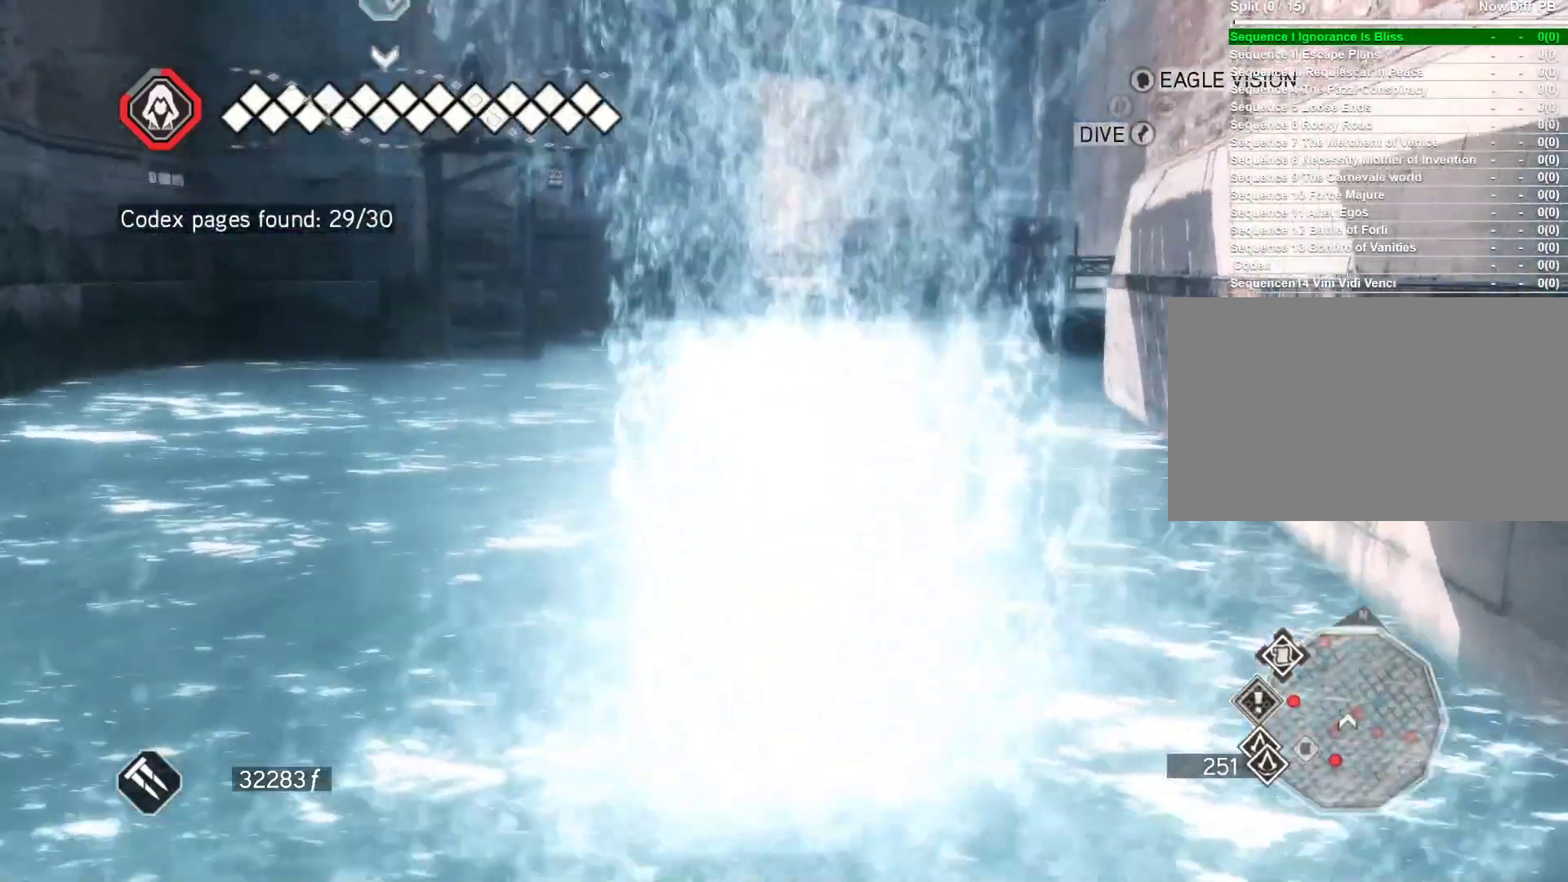
{"keys": ["space", "w"], "mouse": ["right"], "events": []}
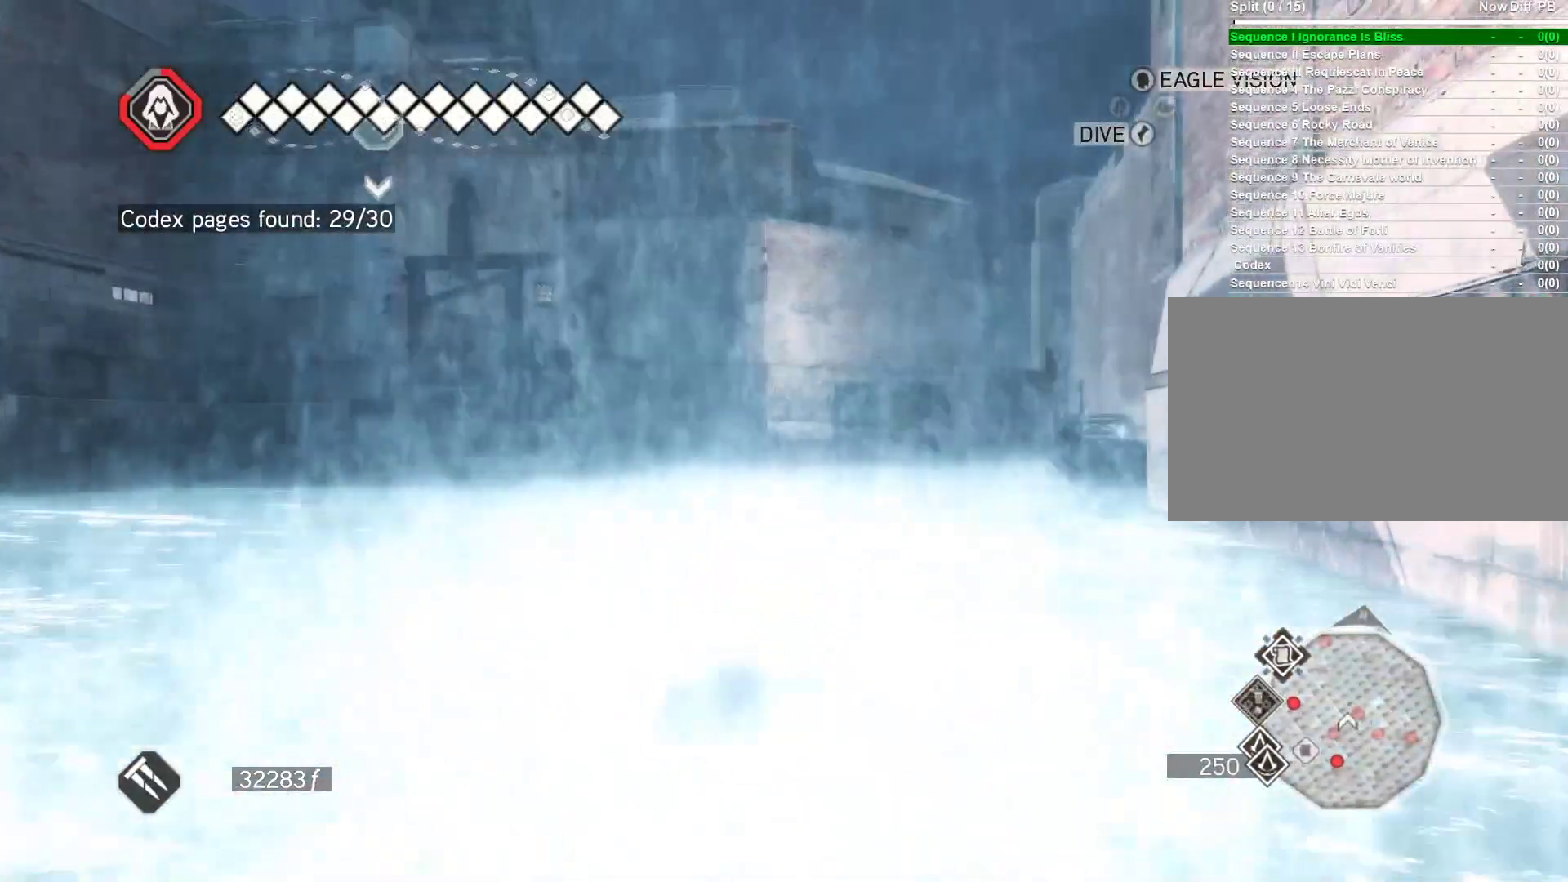
{"keys": ["space", "w"], "mouse": ["right"], "events": []}
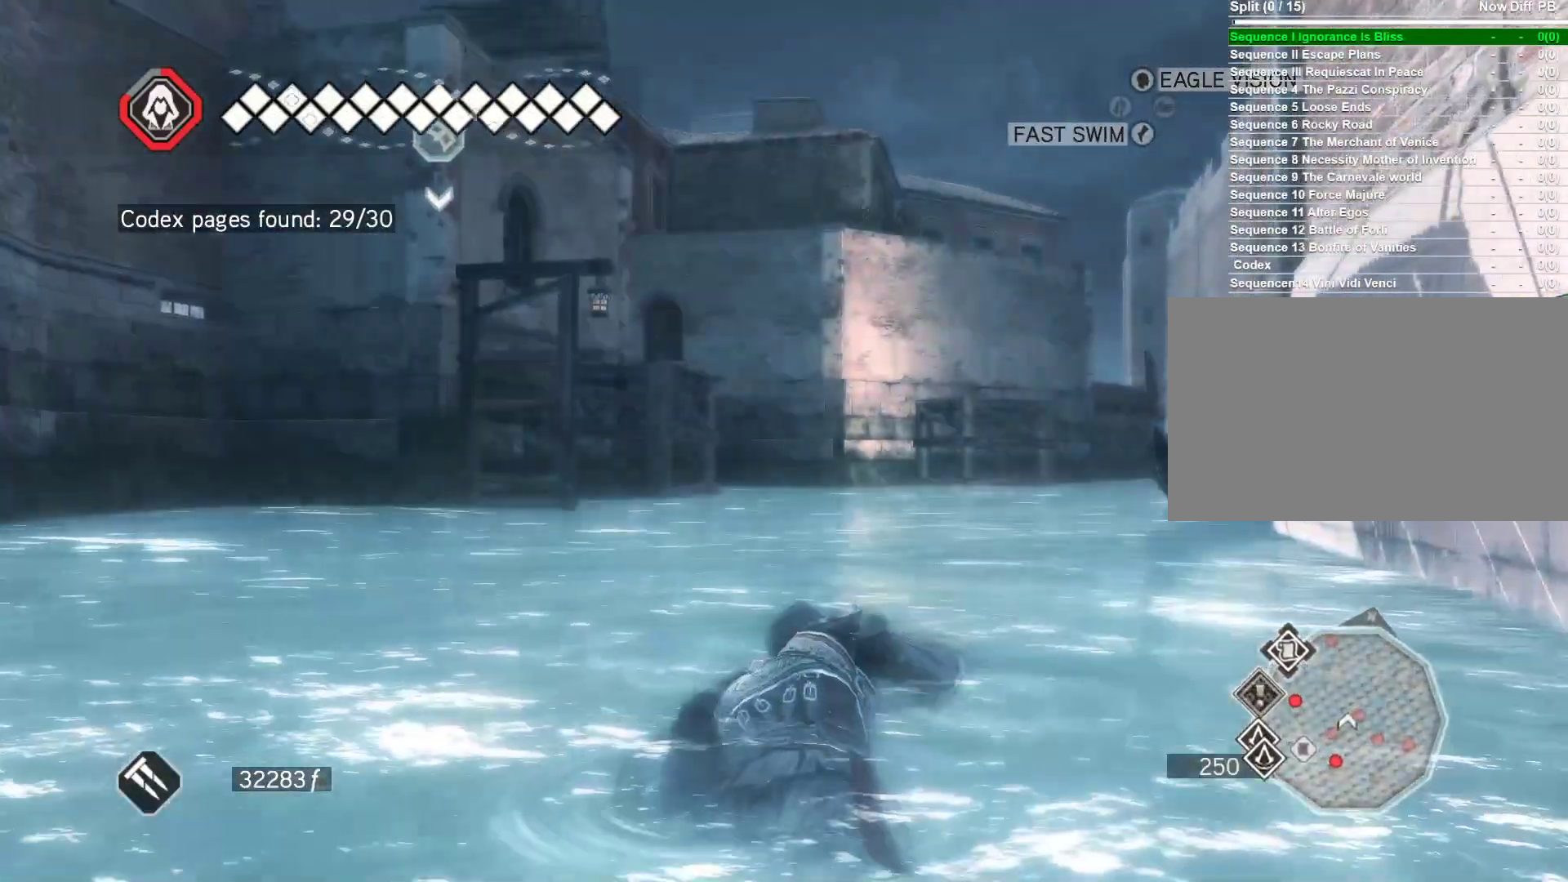
{"keys": ["space", "w"], "mouse": ["right"], "events": []}
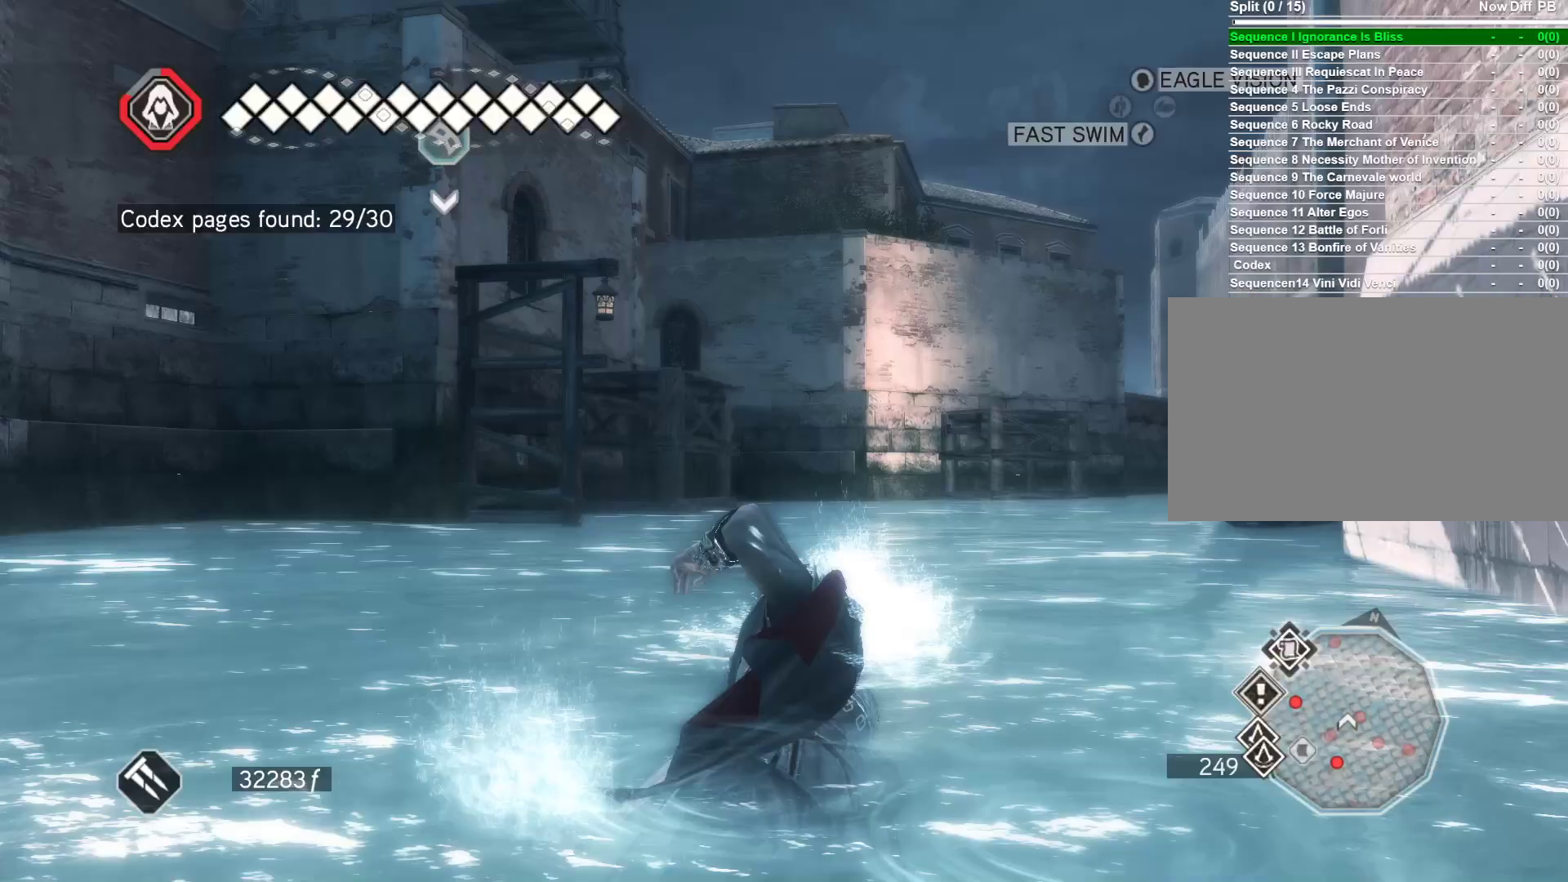
{"keys": ["space", "w"], "mouse": ["right"], "events": []}
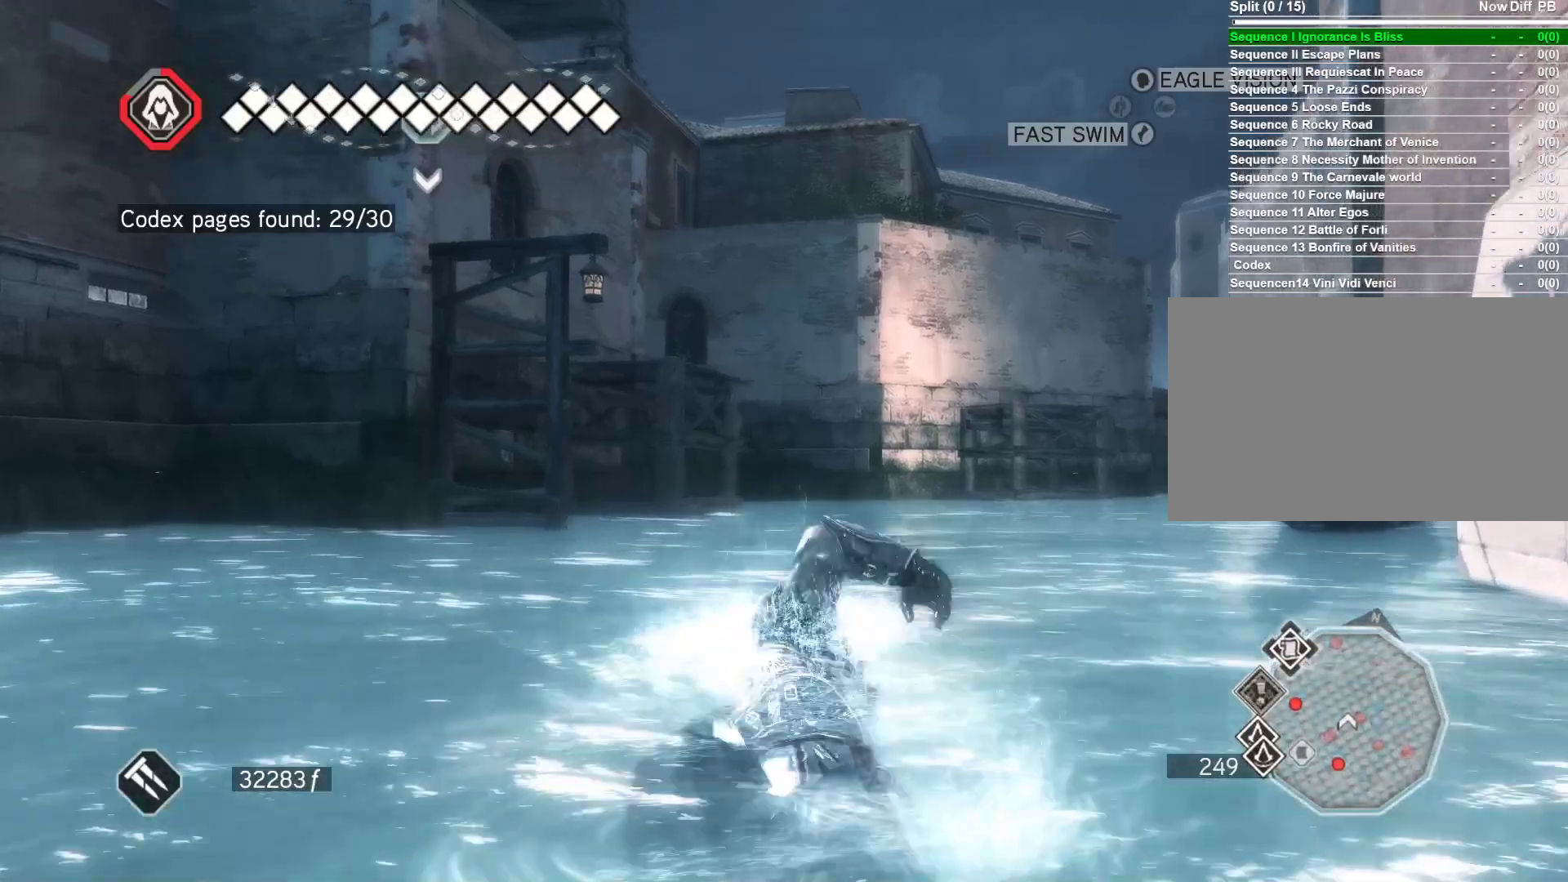
{"keys": ["space", "w"], "mouse": ["right"], "events": []}
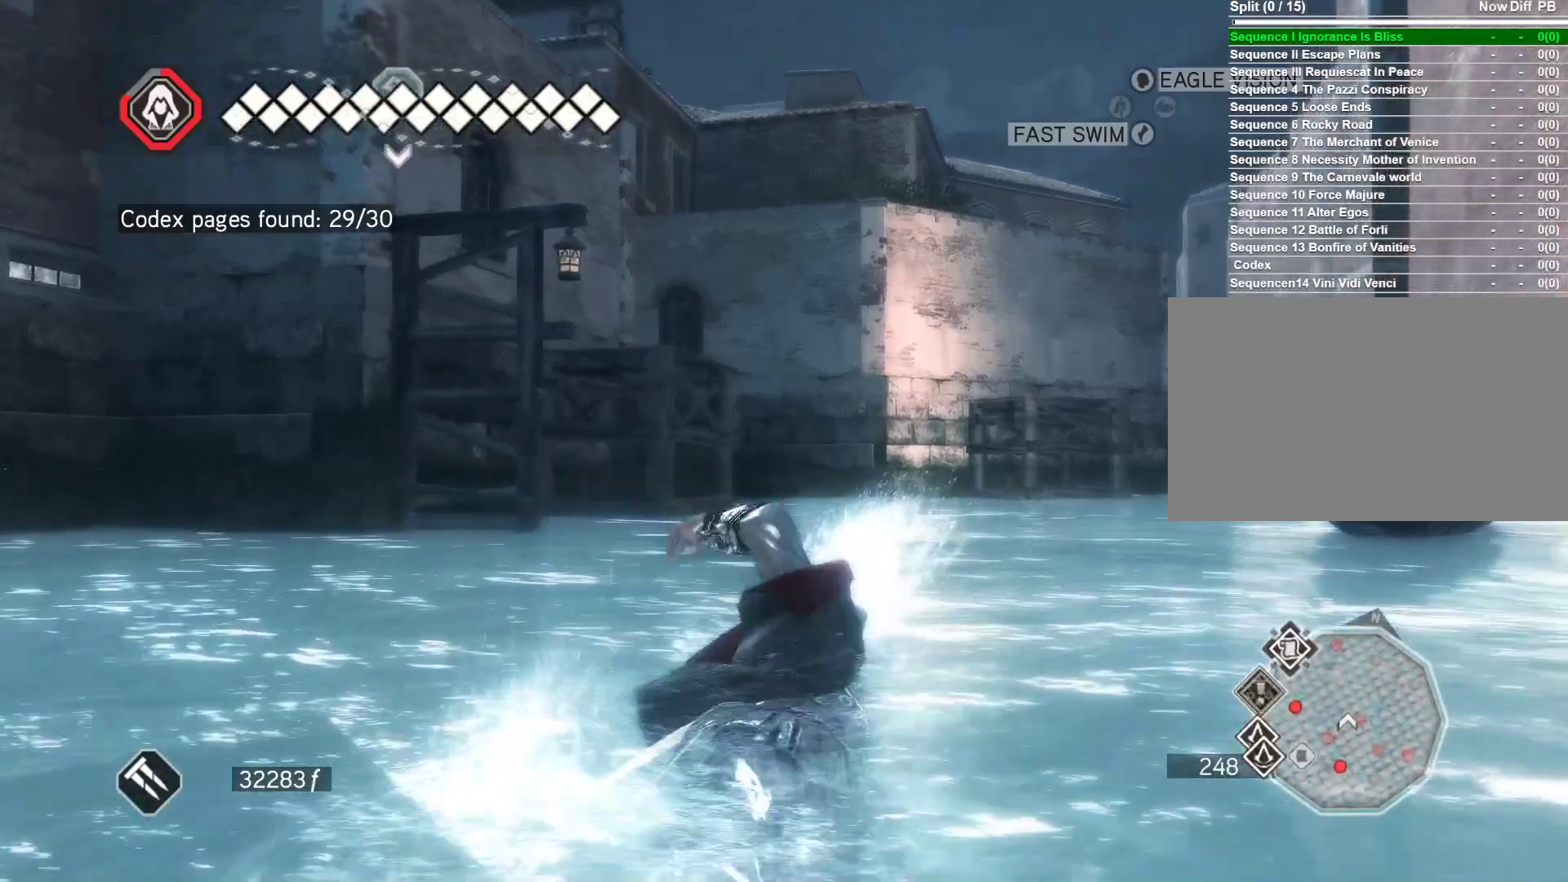
{"keys": ["space", "w"], "mouse": ["right"], "events": []}
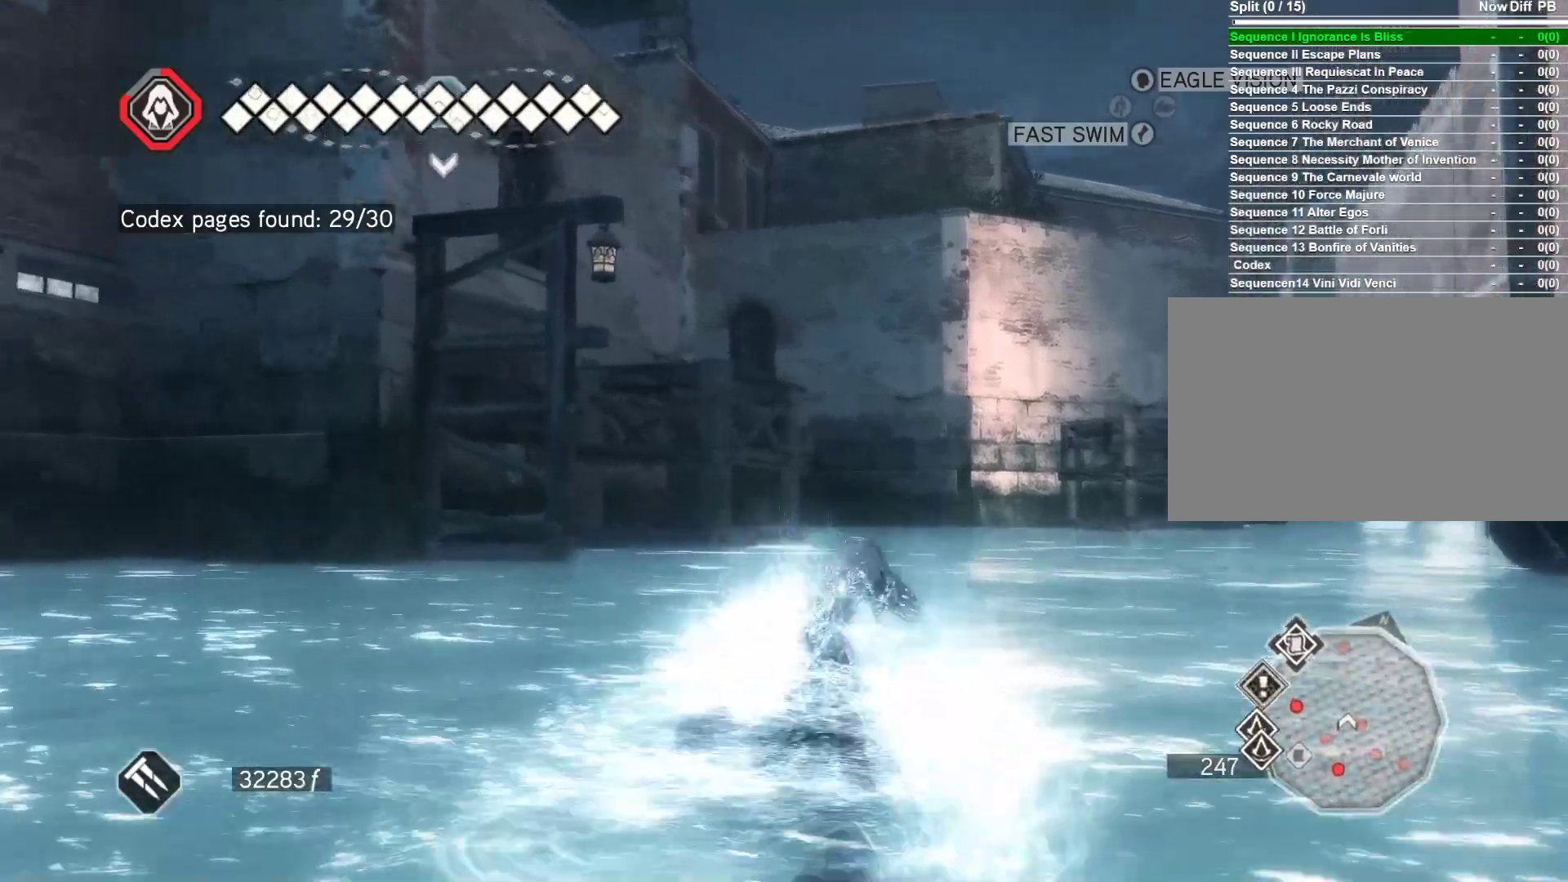
{"keys": ["space", "w"], "mouse": ["right"], "events": []}
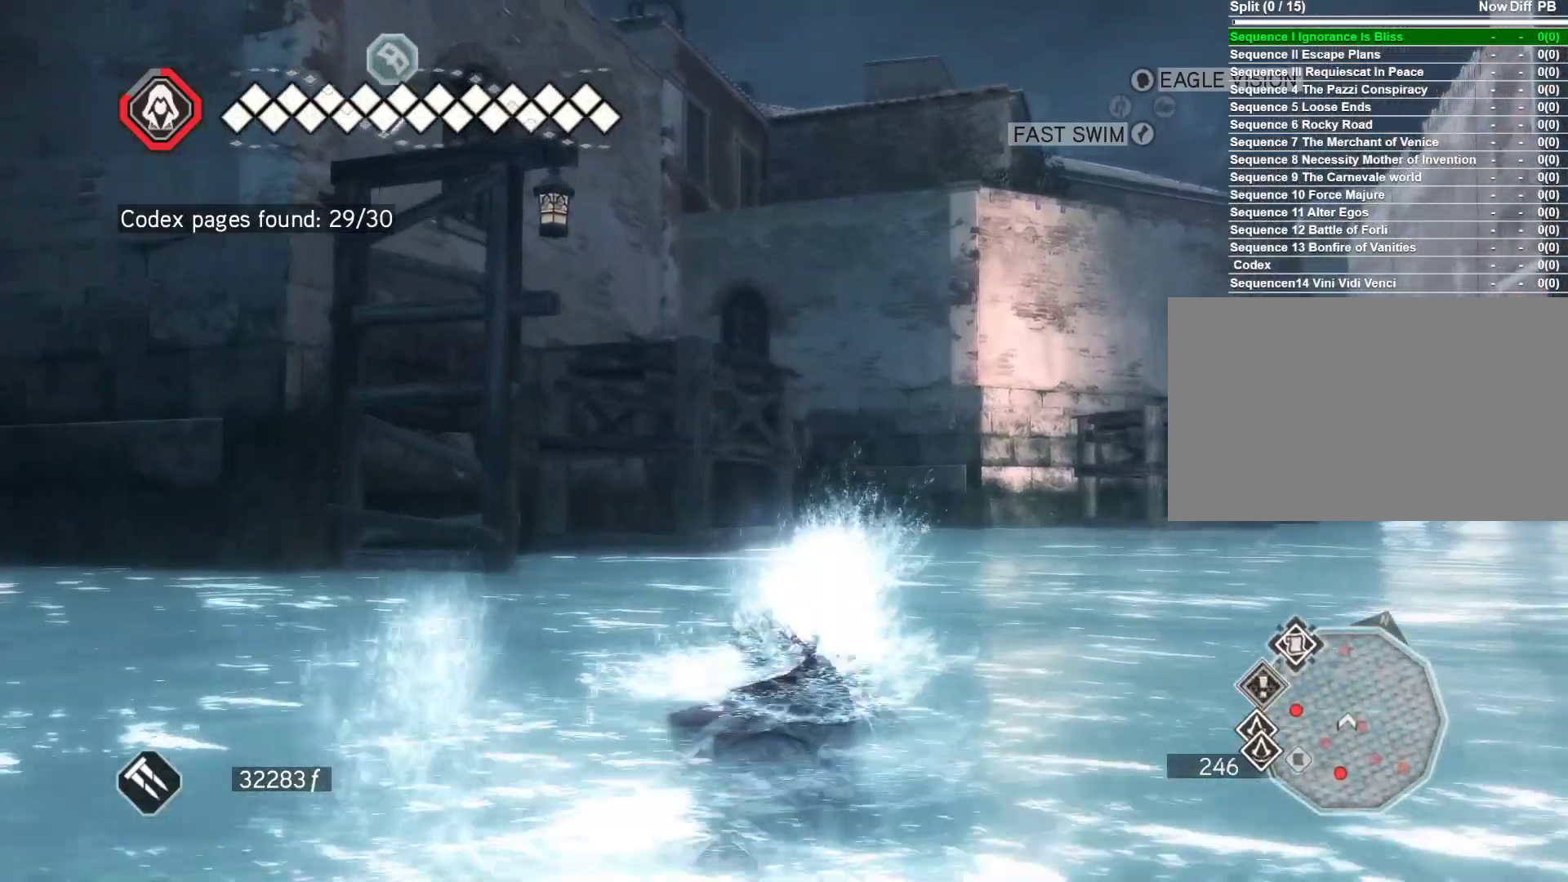
{"keys": ["space", "w"], "mouse": ["right"], "events": []}
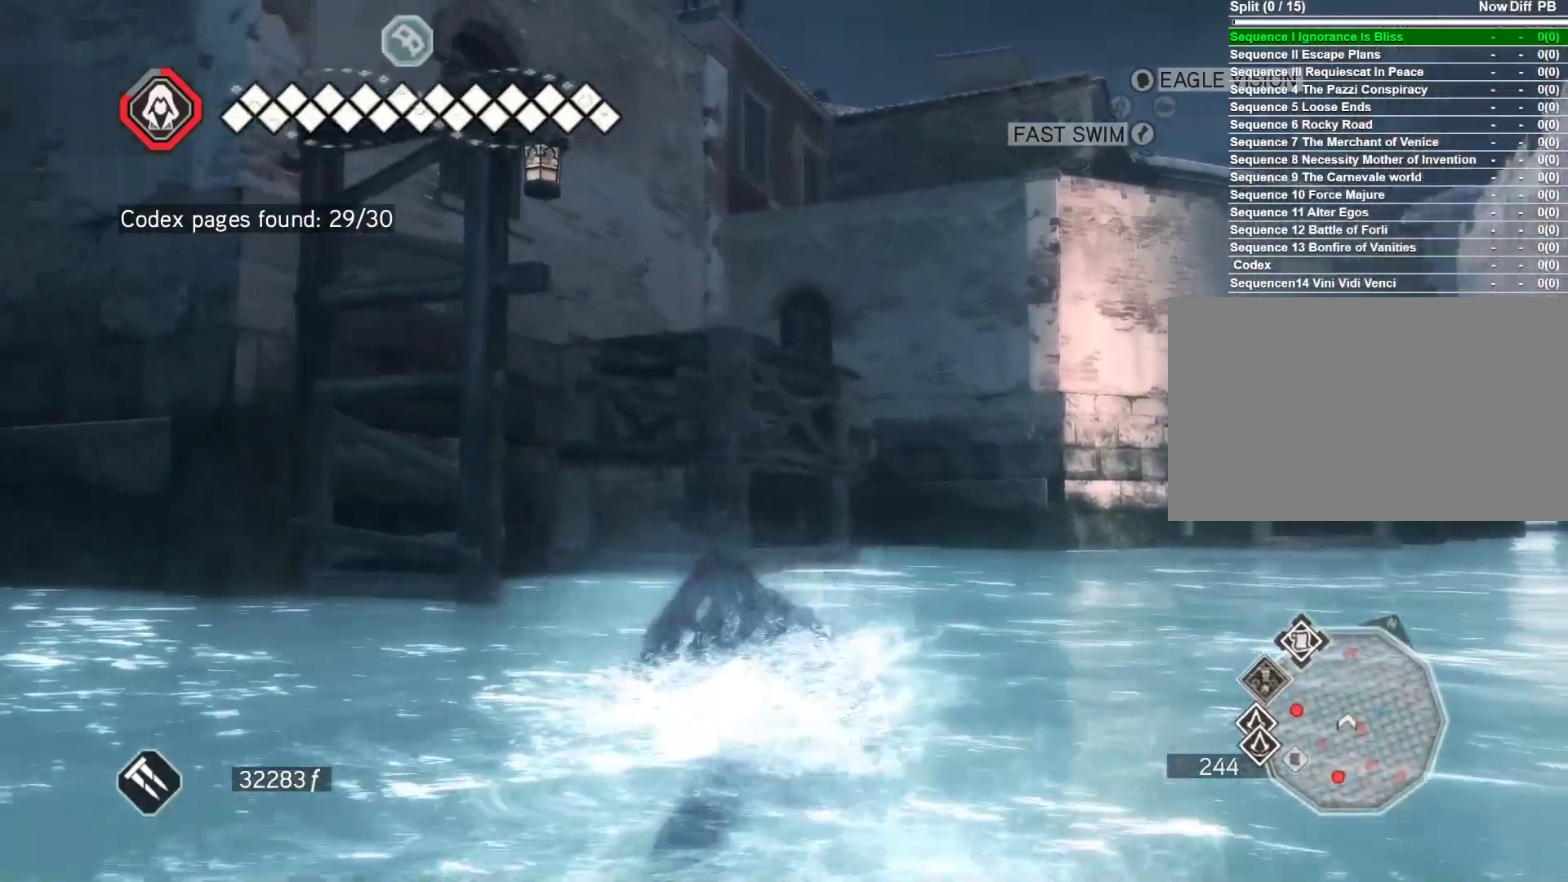
{"keys": ["space", "w"], "mouse": ["right"], "events": []}
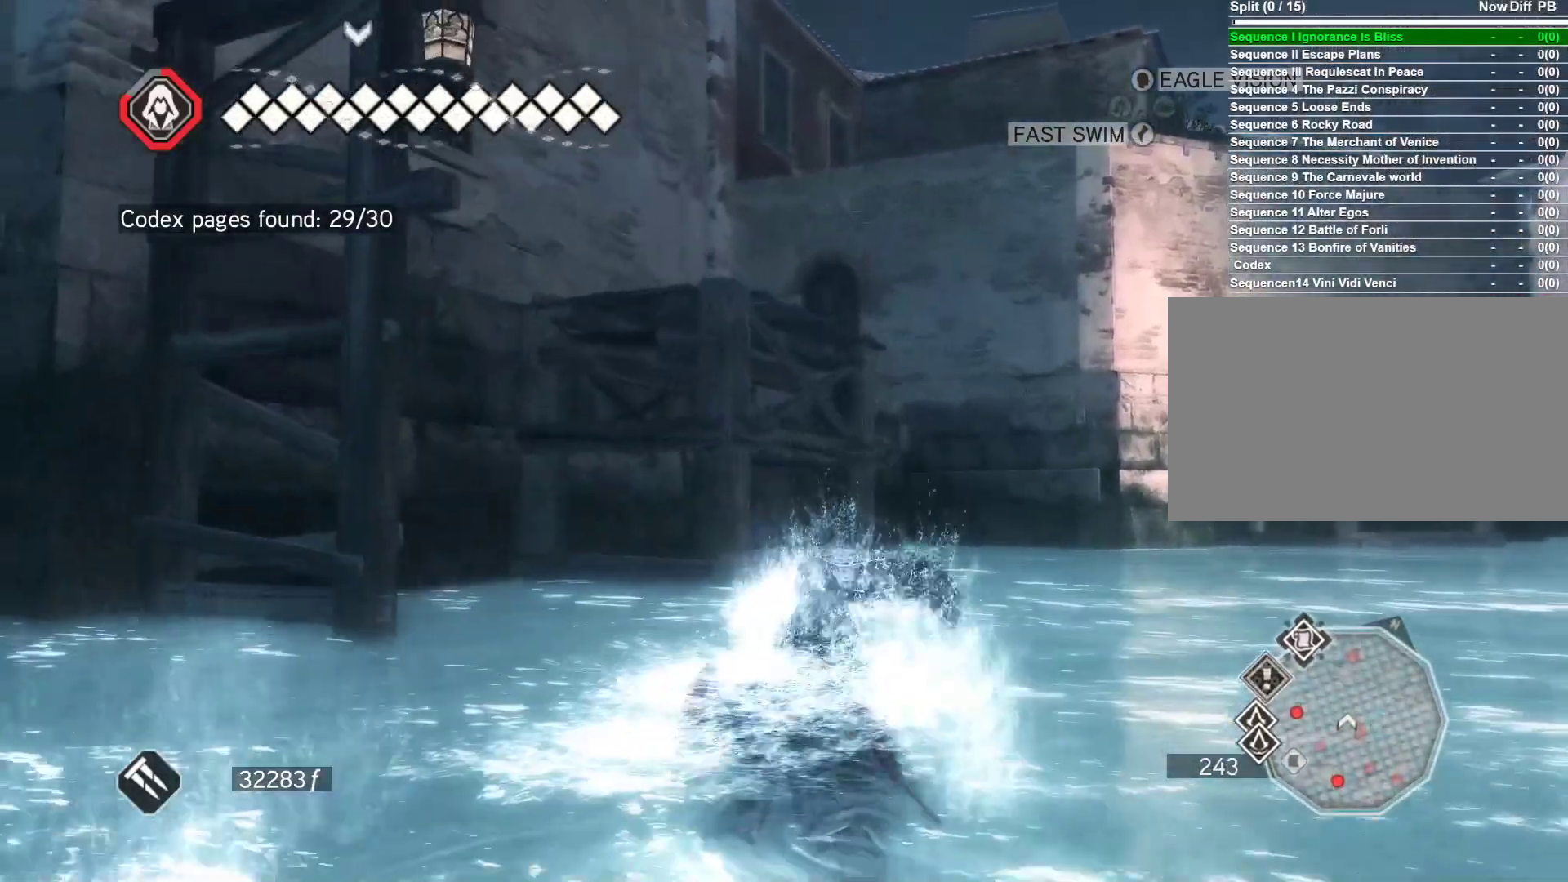
{"keys": ["space", "w"], "mouse": ["right"], "events": []}
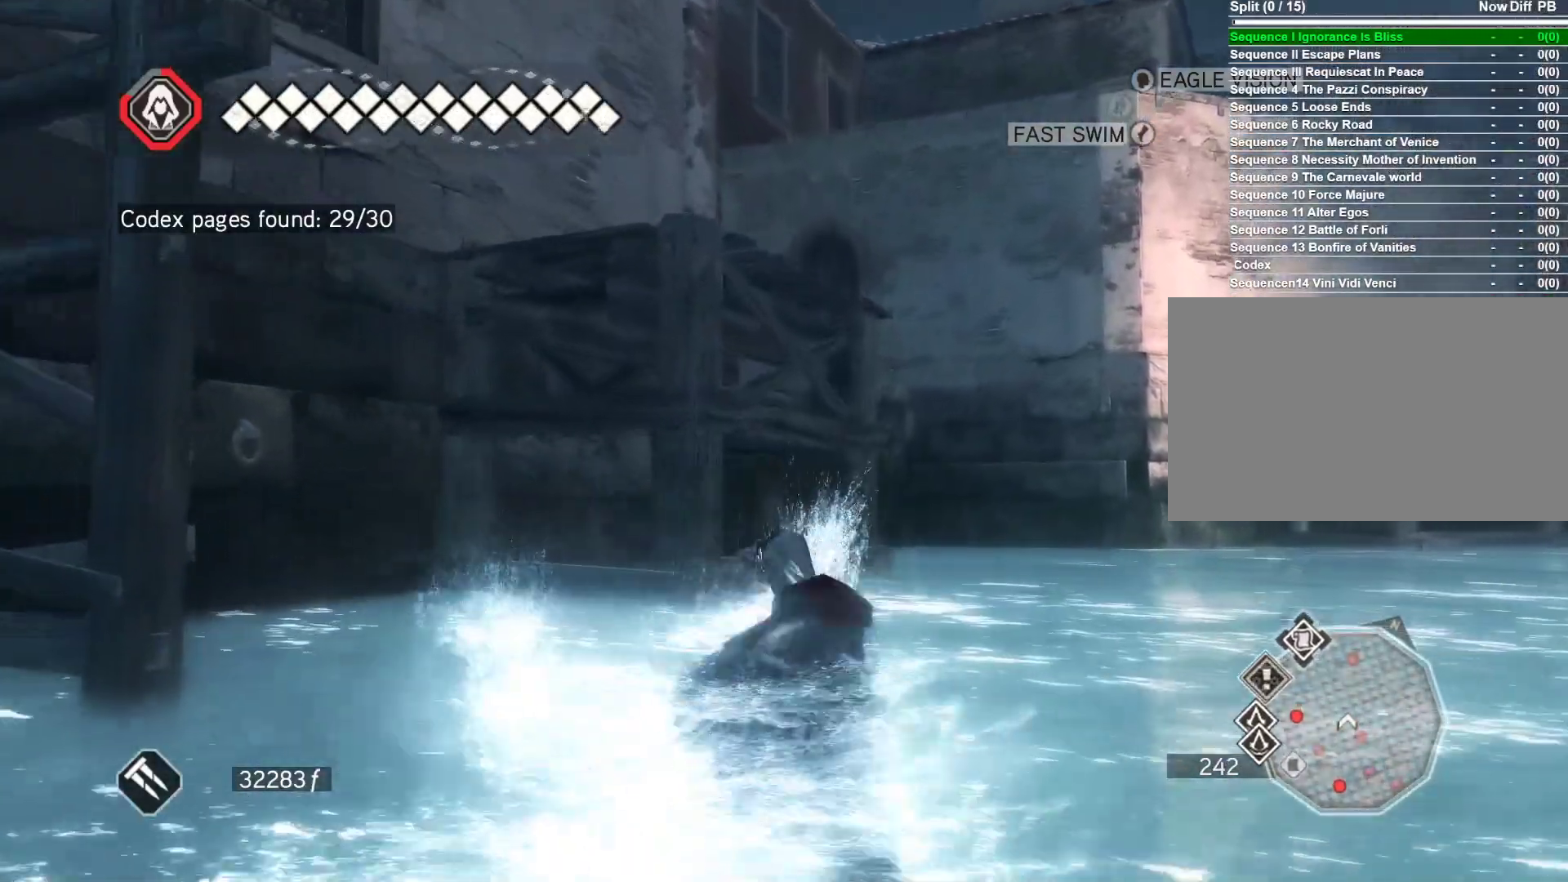
{"keys": ["space", "w"], "mouse": ["right"], "events": []}
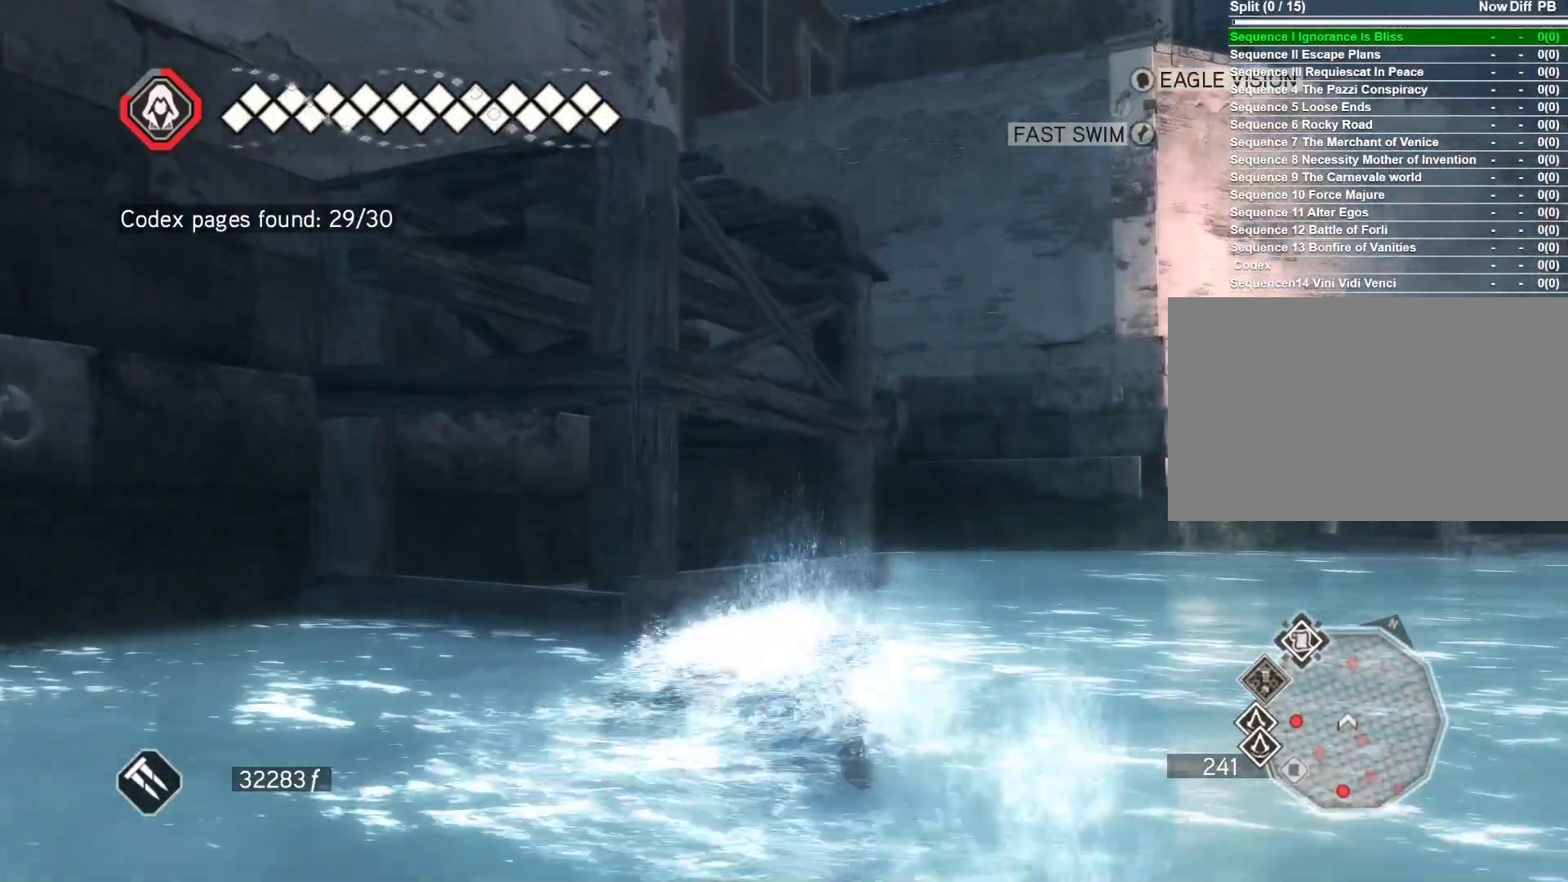
{"keys": ["space", "w"], "mouse": ["right"], "events": []}
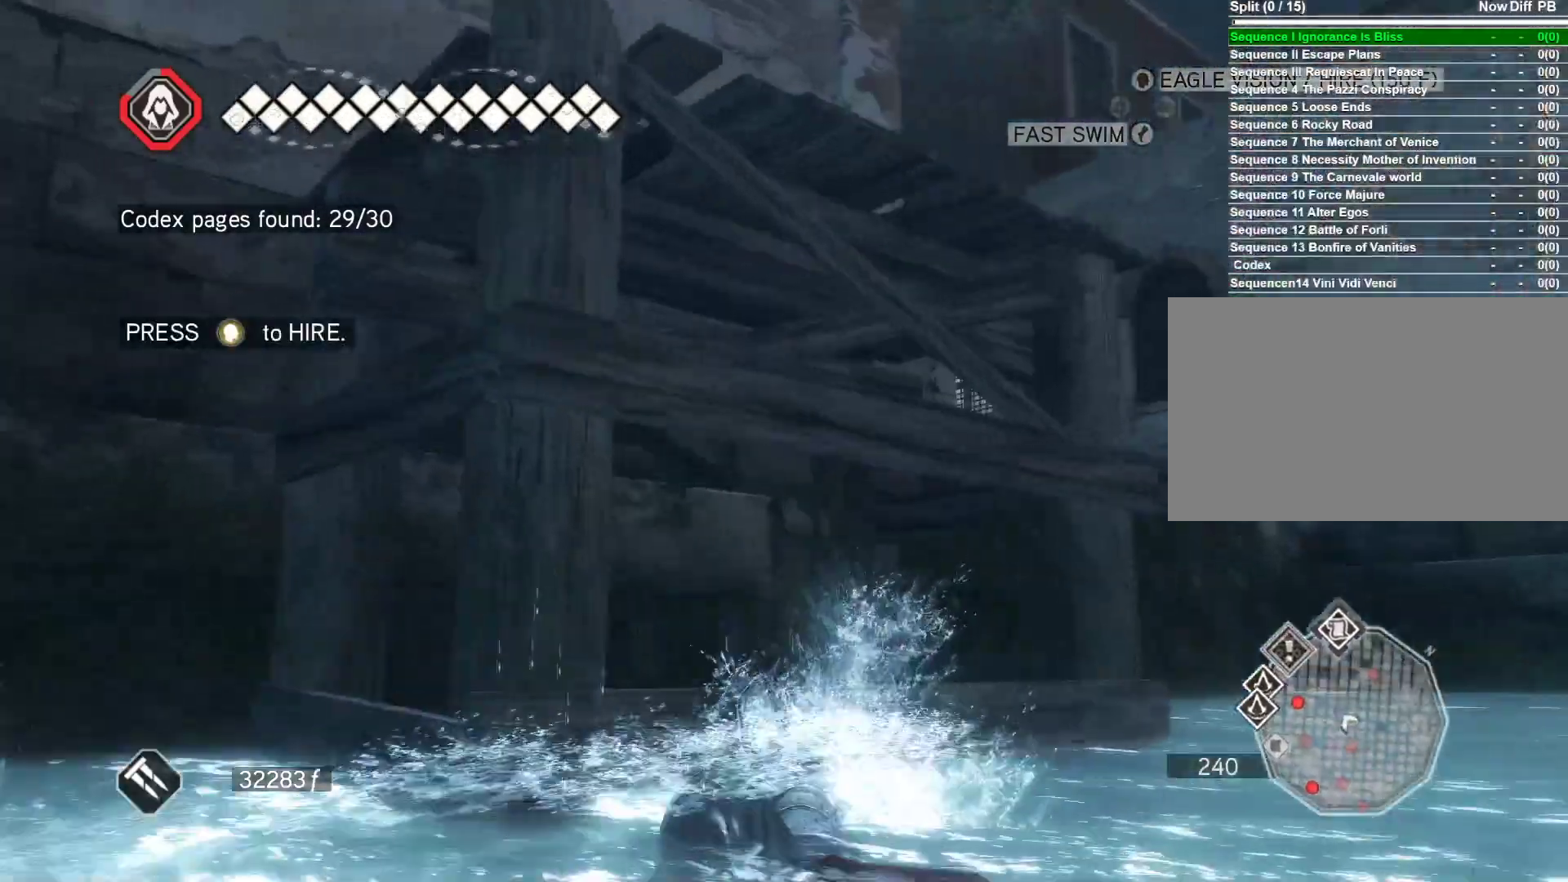
{"keys": ["space", "w"], "mouse": ["right"], "events": []}
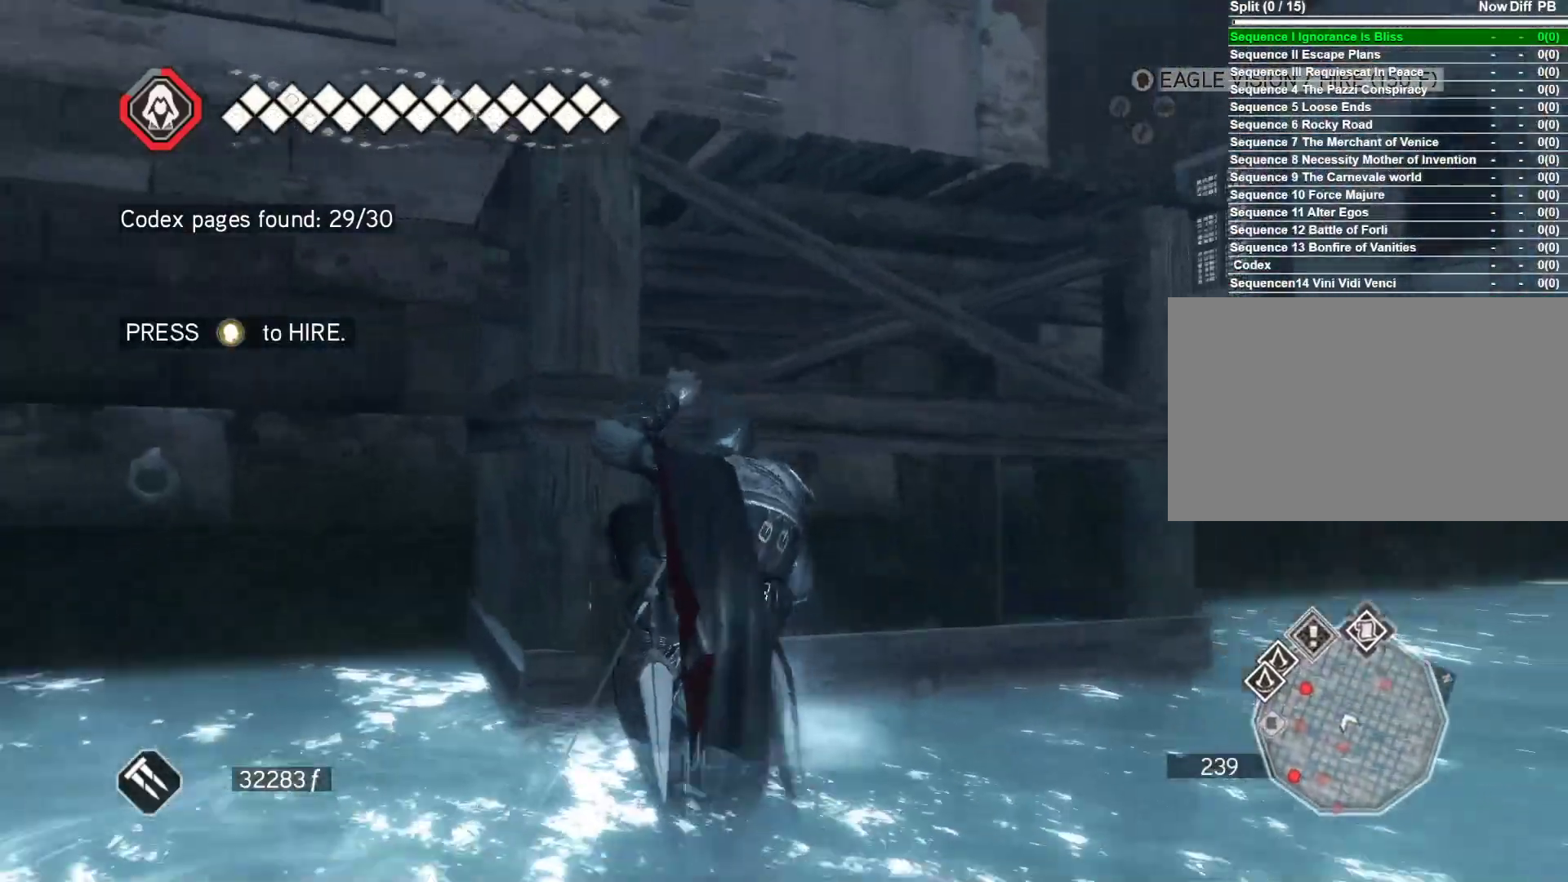
{"keys": ["space", "w"], "mouse": ["right"], "events": []}
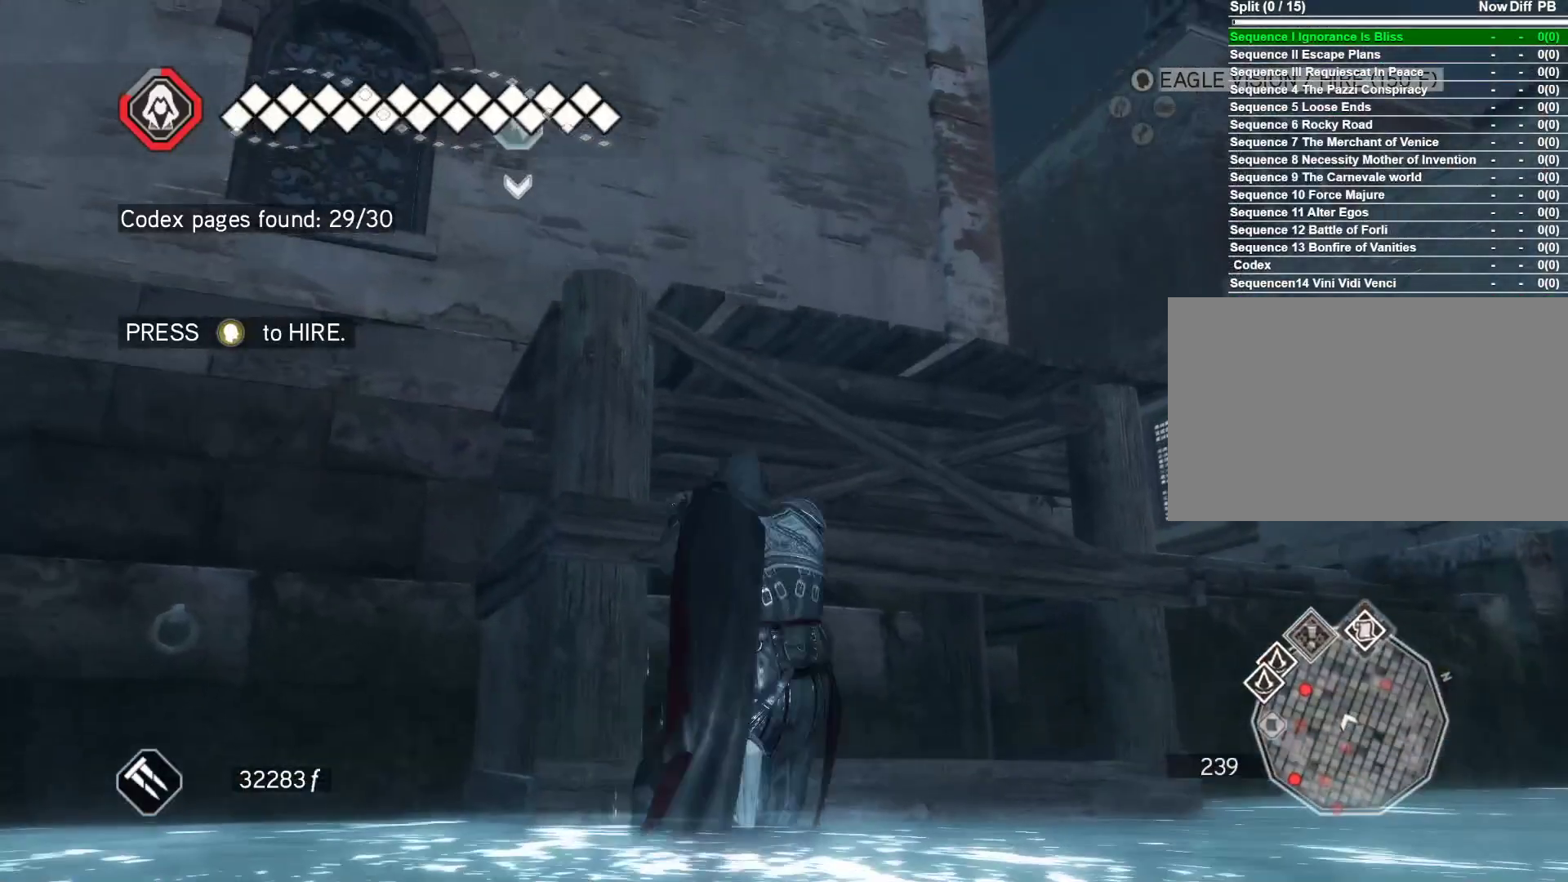
{"keys": ["space", "w"], "mouse": ["right"], "events": []}
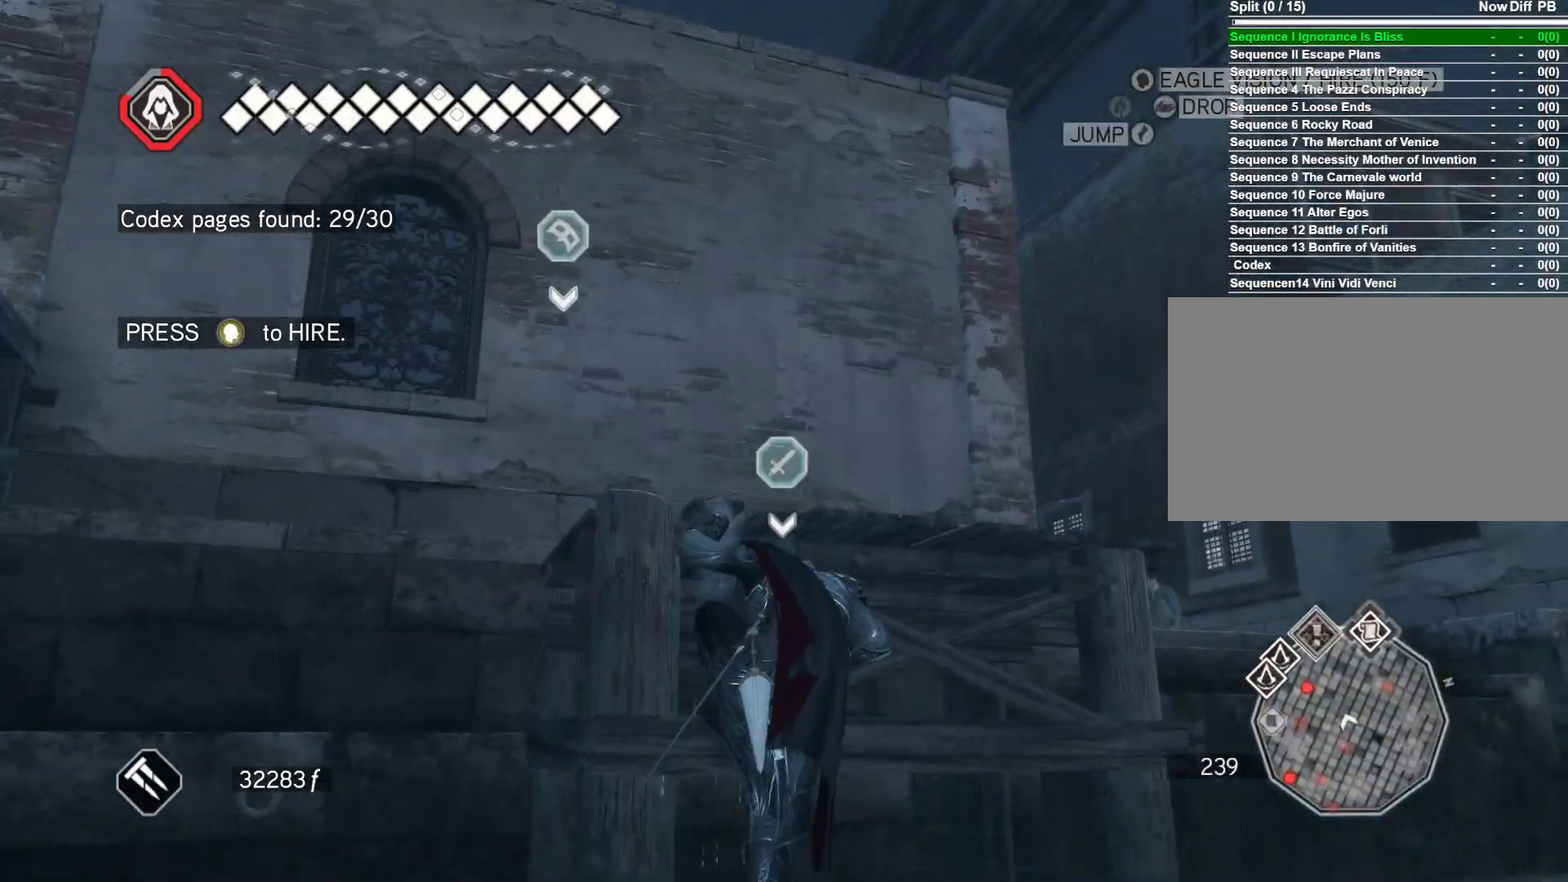
{"keys": ["space", "w"], "mouse": ["right"], "events": []}
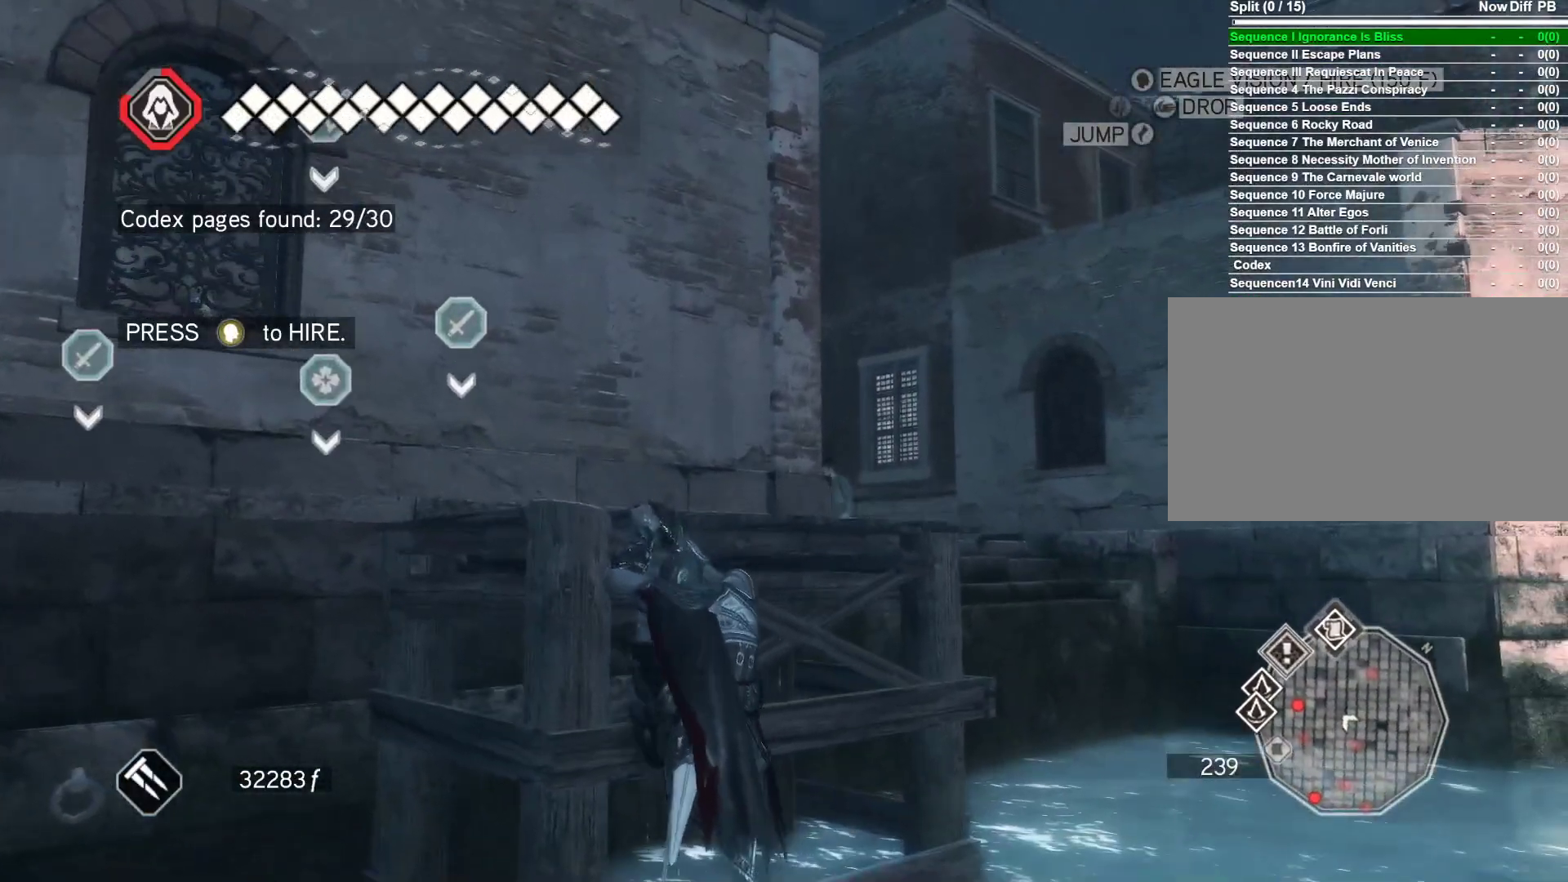
{"keys": ["space", "w"], "mouse": ["right"], "events": [[183, "d", "down"], [467, "d", "up"]]}
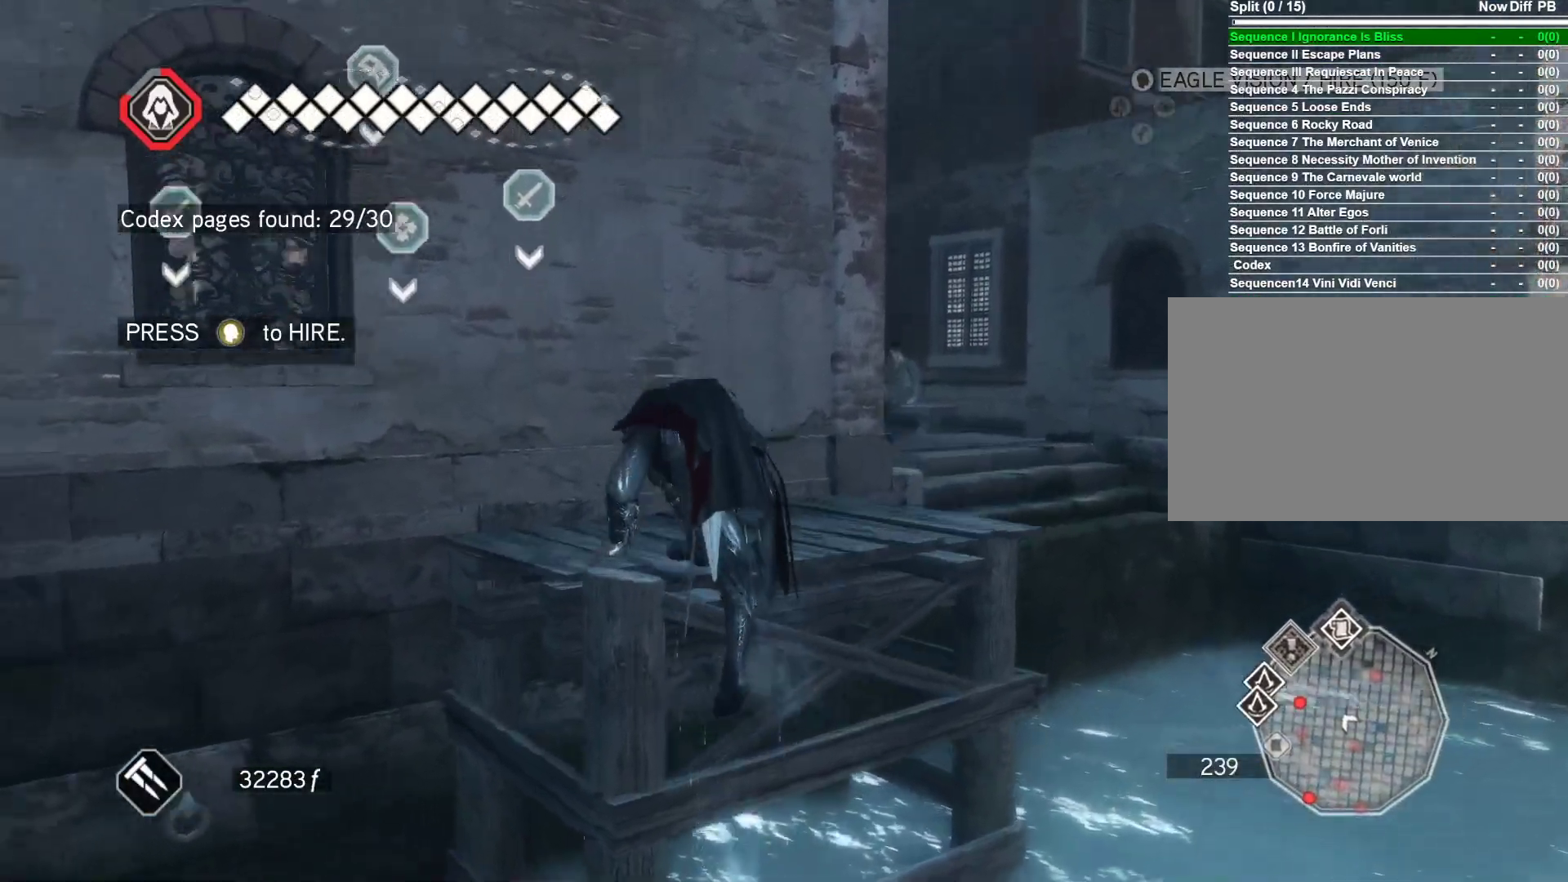
{"keys": ["space", "w"], "mouse": ["right"], "events": []}
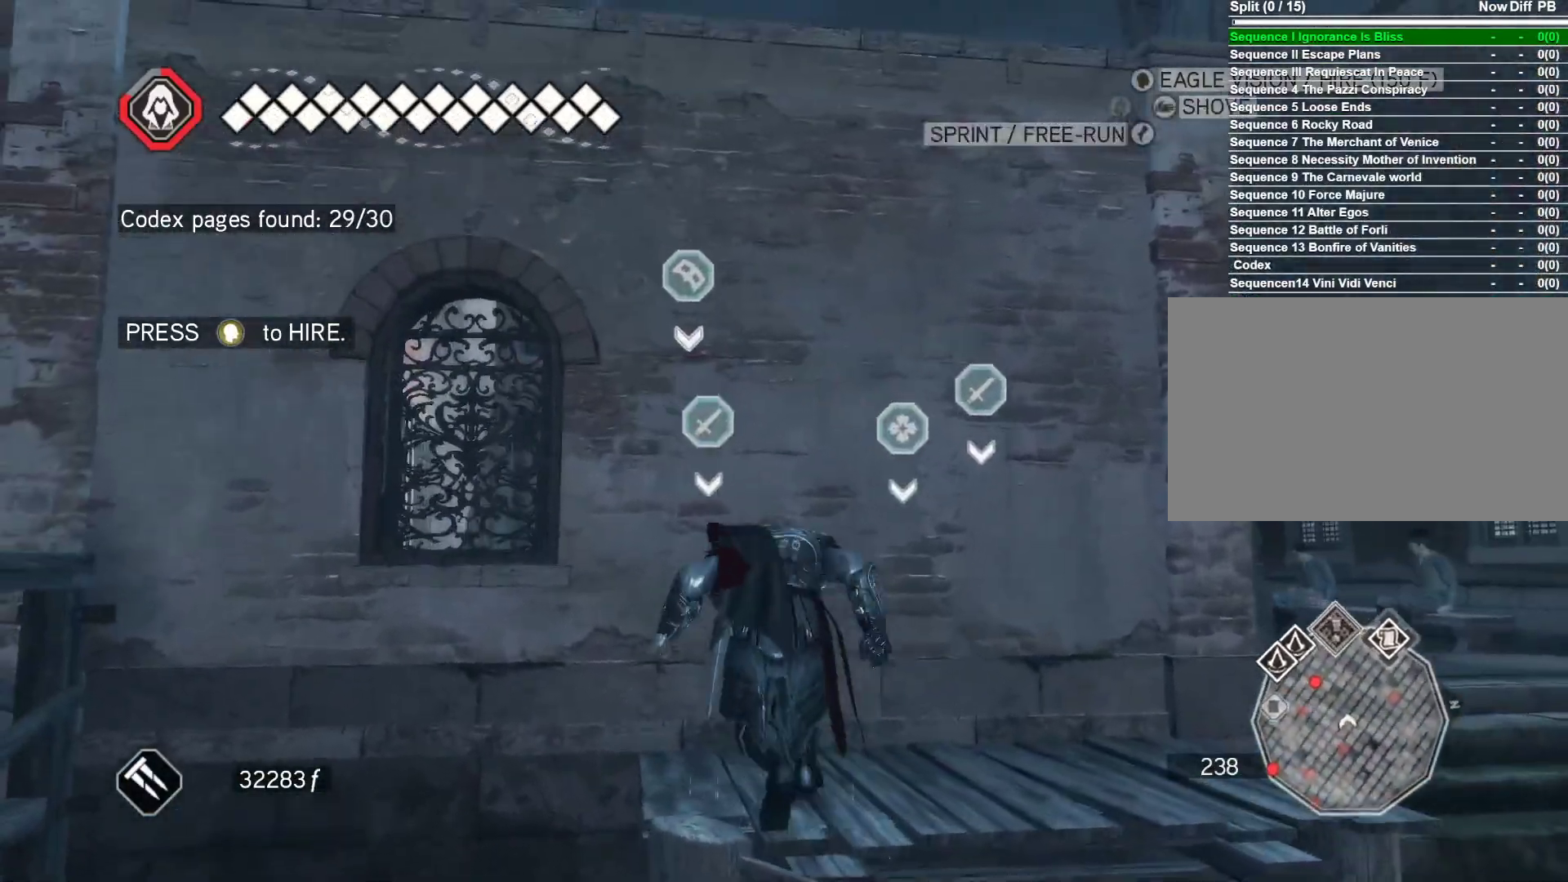
{"keys": ["space", "w"], "mouse": ["right"], "events": []}
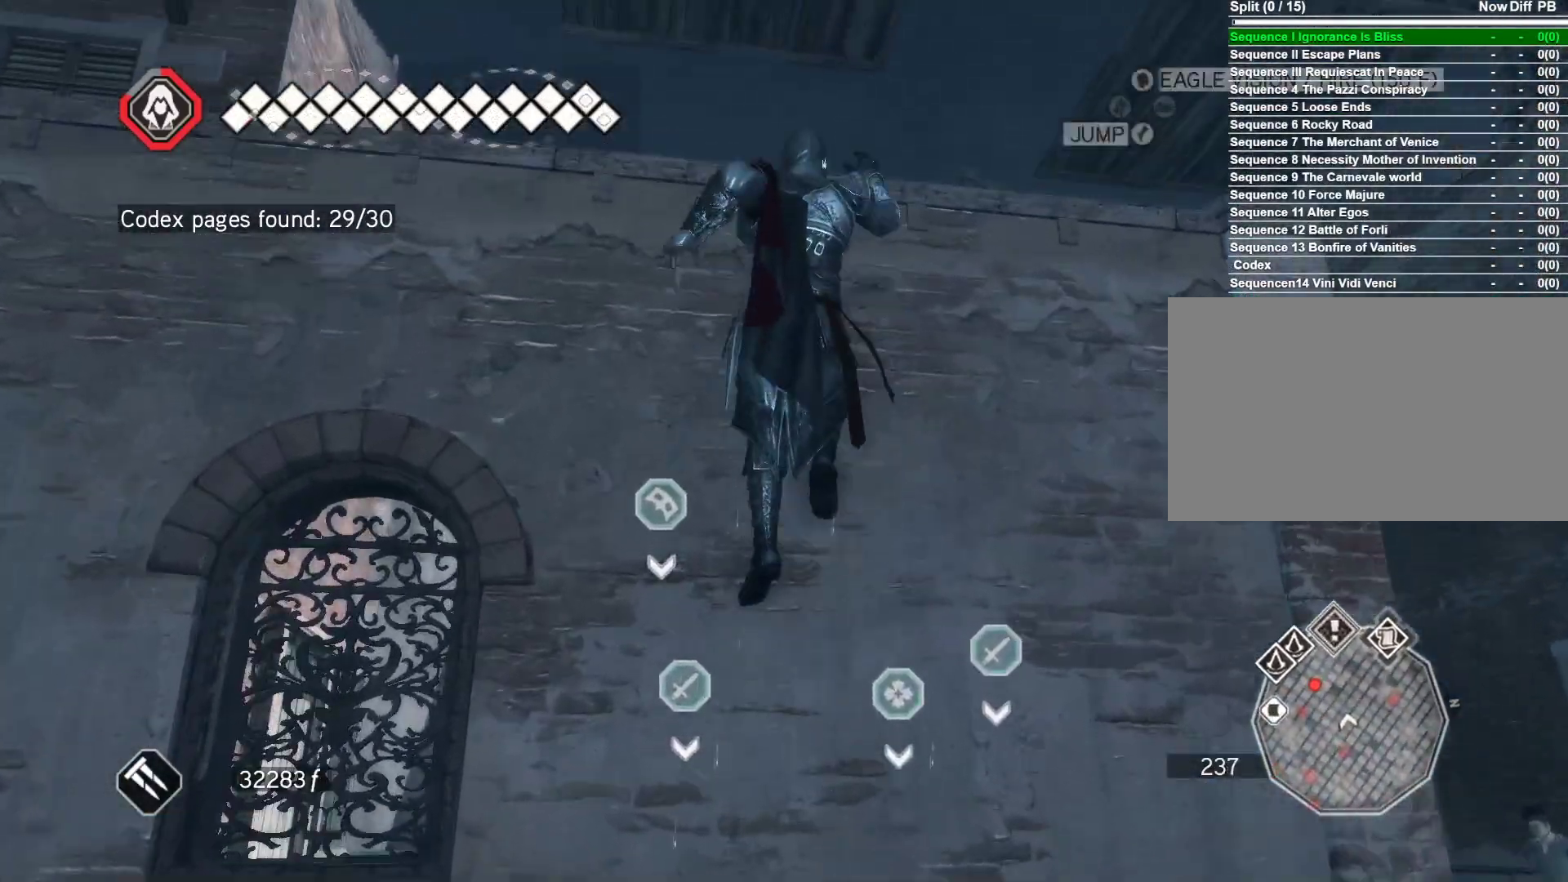
{"keys": ["space", "w"], "mouse": ["right"], "events": []}
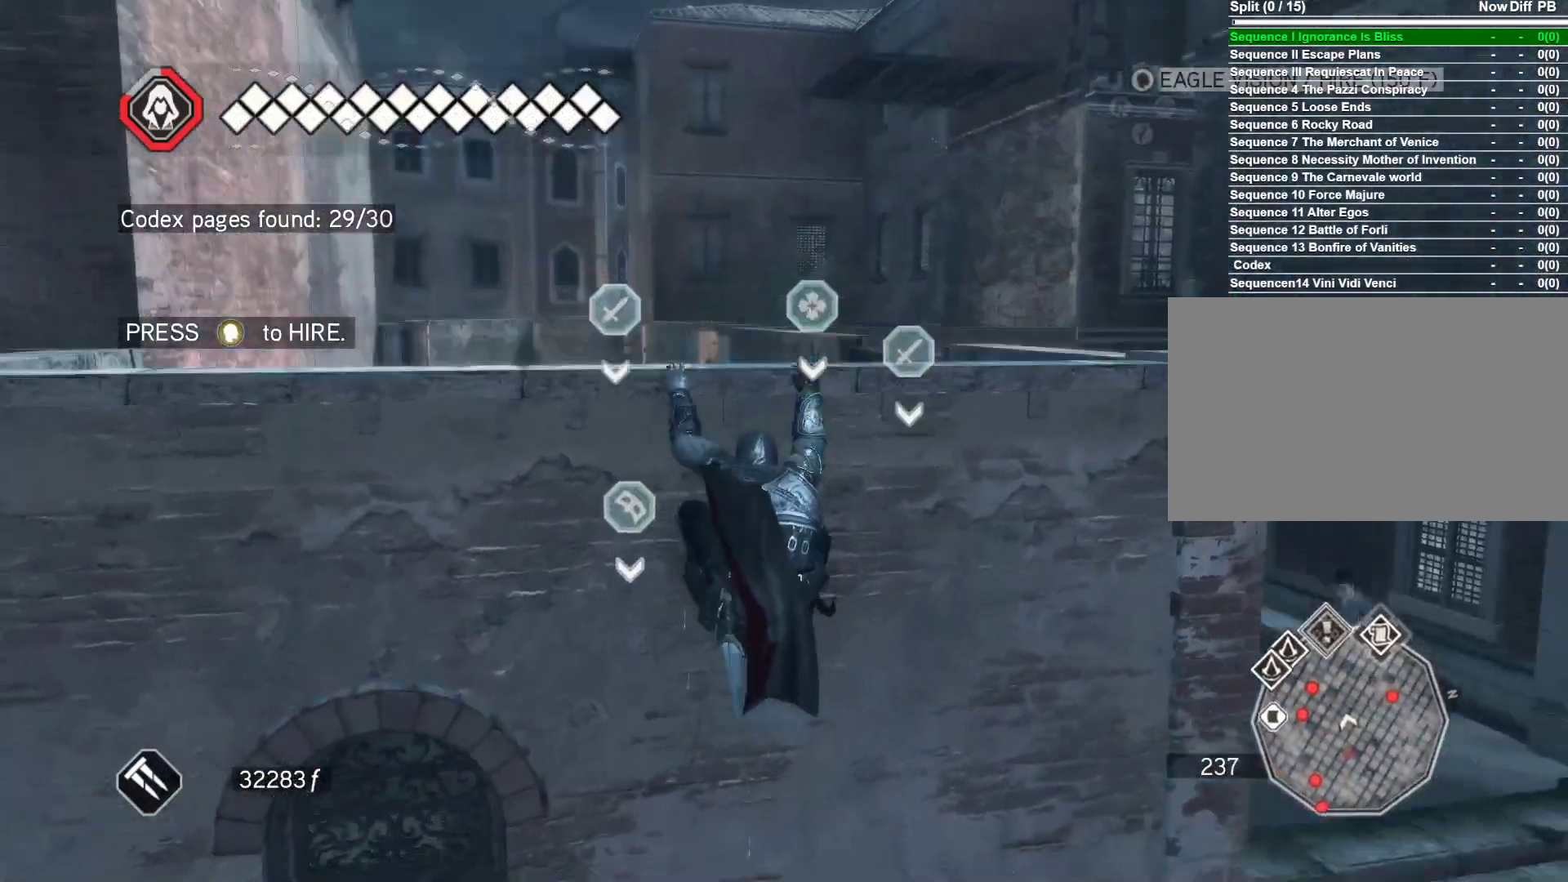
{"keys": ["space", "w"], "mouse": ["right"], "events": []}
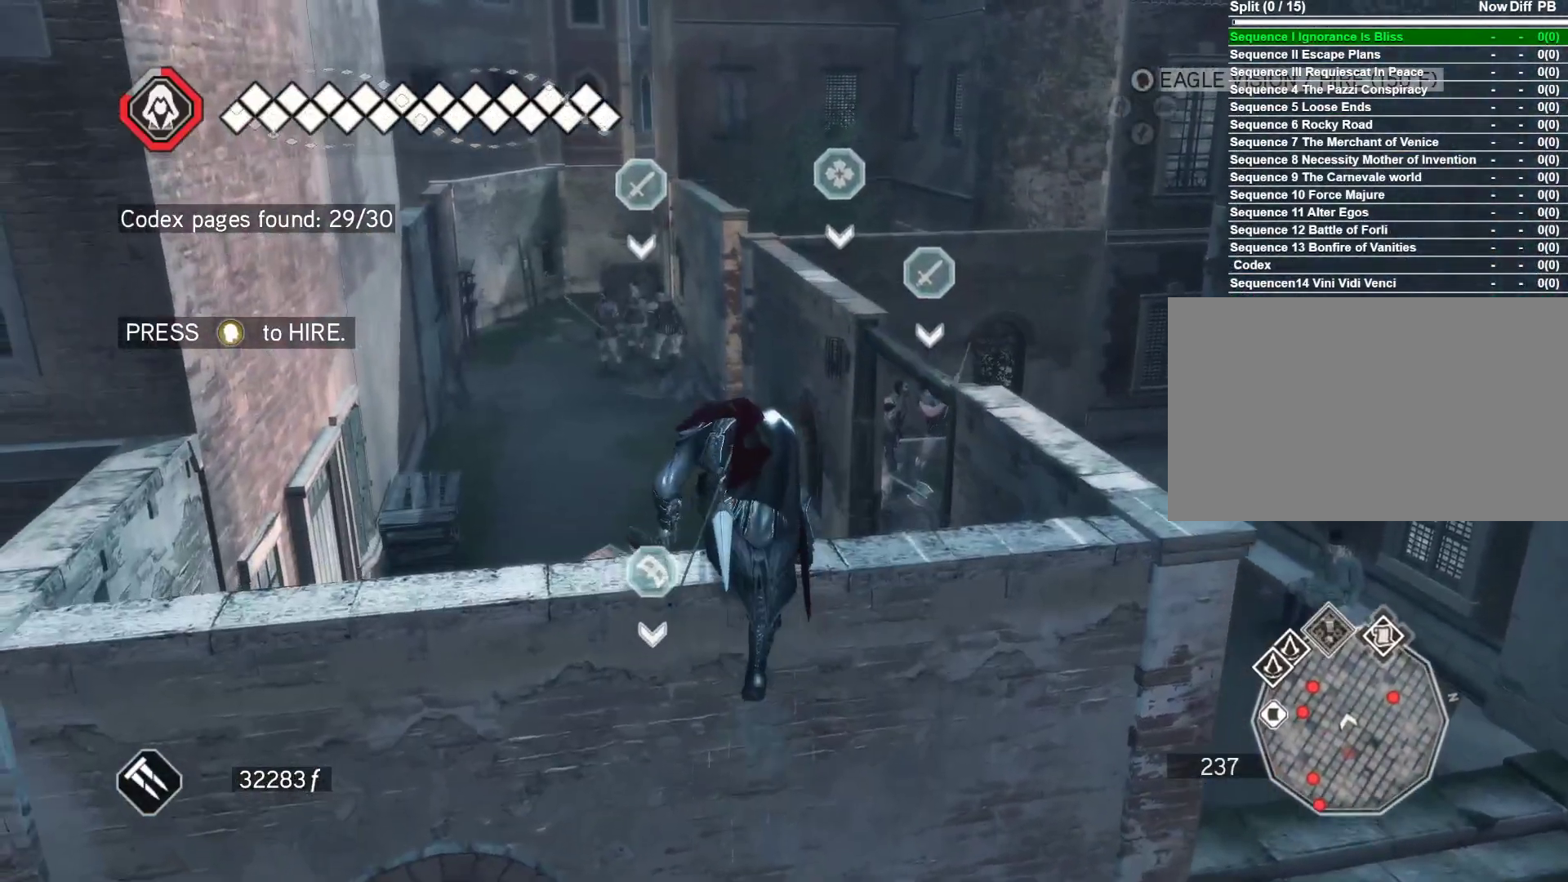
{"keys": [], "mouse": [], "events": [[83, "mouse_right", "up"], [167, "space", "up"], [167, "w", "up"]]}
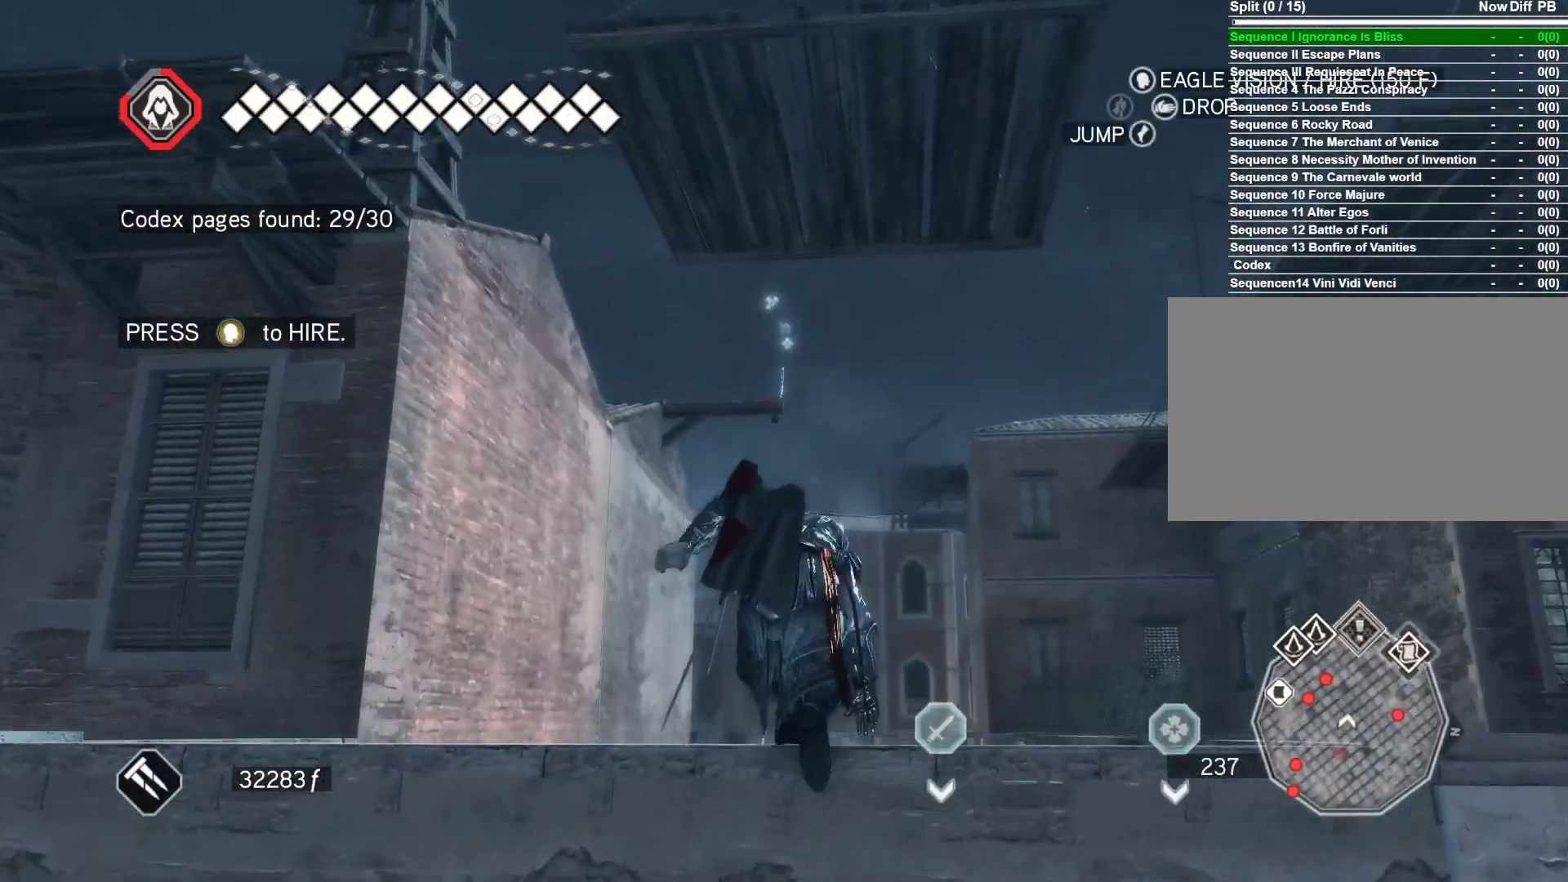
{"keys": [], "mouse": [], "events": []}
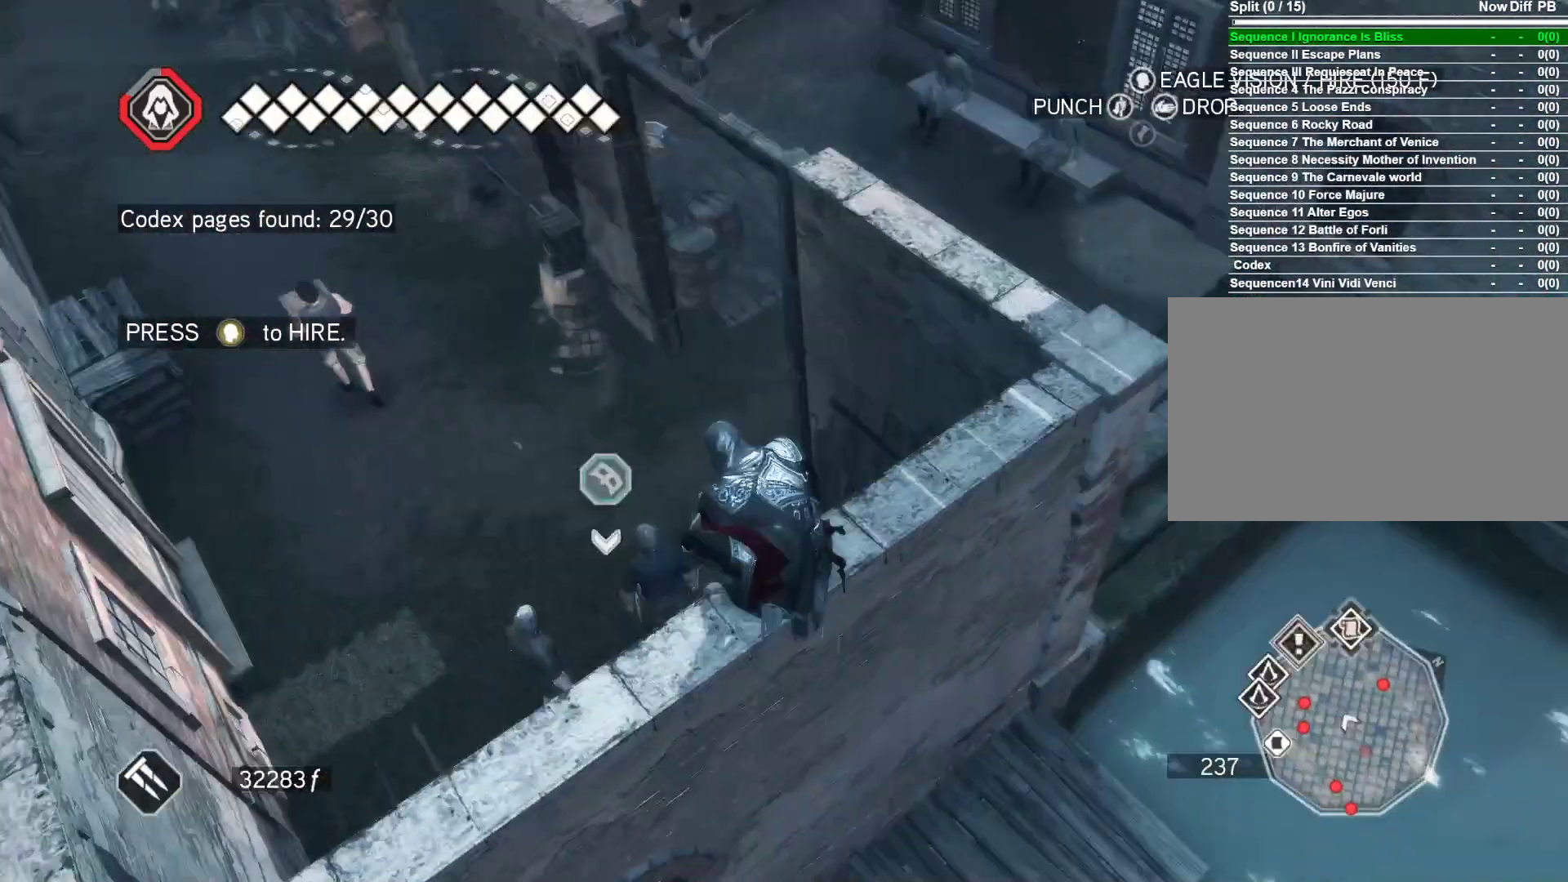
{"keys": ["space", "w"], "mouse": ["right"], "events": [[250, "w", "down"], [433, "space", "down"], [483, "mouse_right", "down"]]}
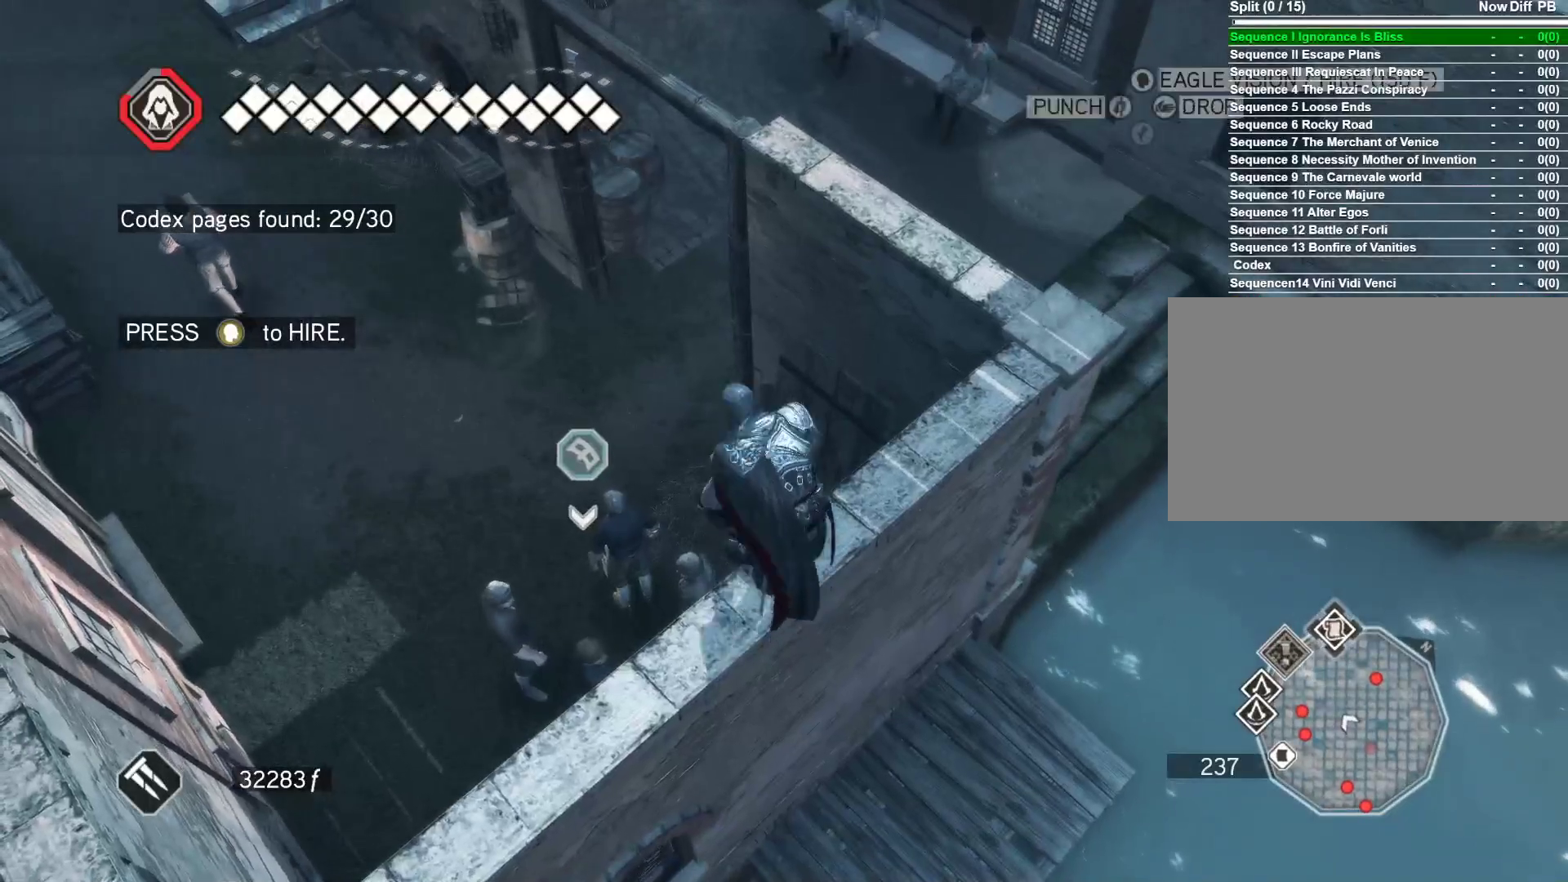
{"keys": ["space", "w"], "mouse": ["right"], "events": []}